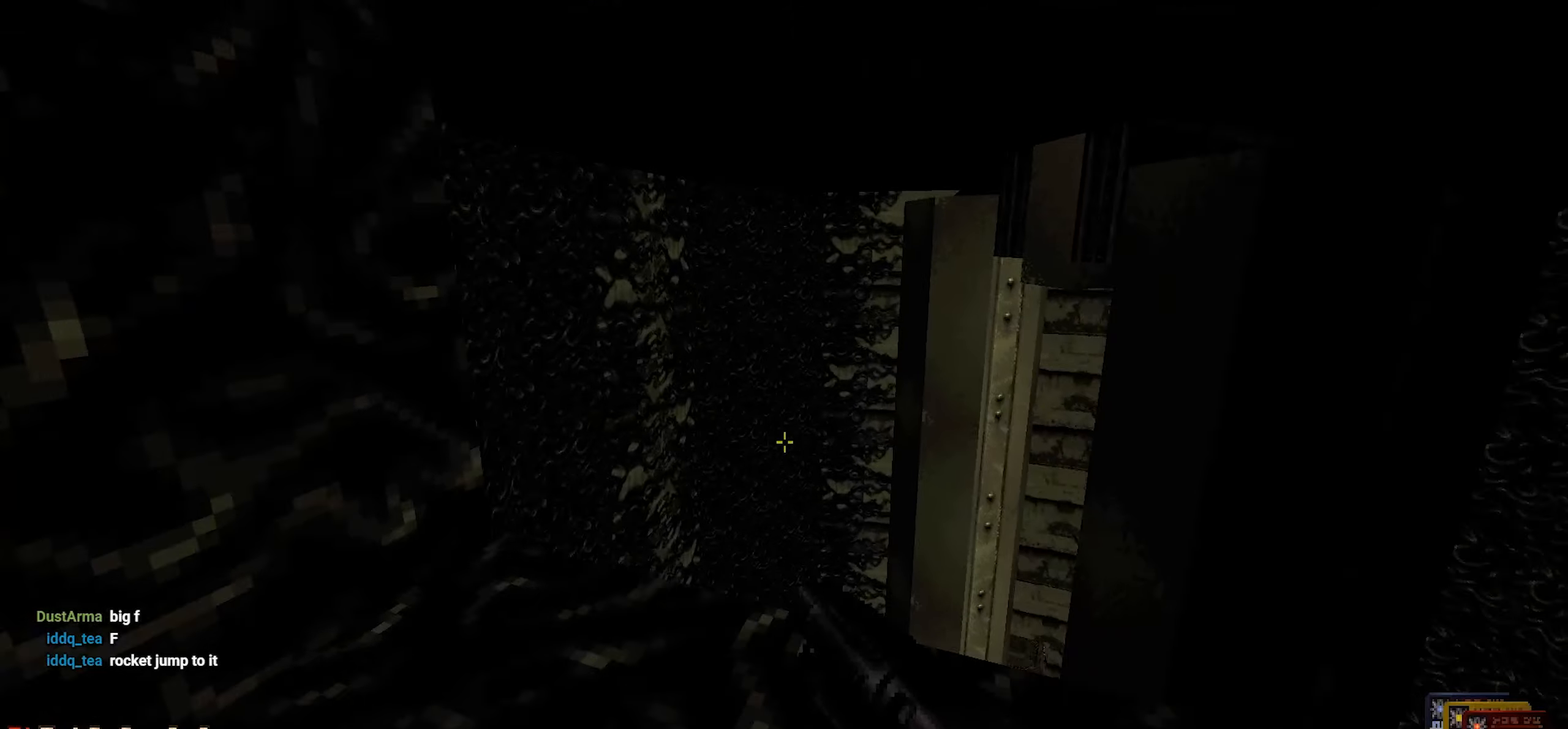
Gameplay with keyboard and mouse; each line is a JSON object with the keys and mouse buttons held at the frame after it. "events" lists presses ("down") and releases ("up") of "1", "2", "3", "4", "a", "alt", "c", "ctrl", "d", "e", "f", "q", "r", "s", "shift", "space", "tab", "v", "w", "x", "z", "mouse_left", "mouse_wheel" and "mouse_right" between this image and that frame as [ms after this image, input, new state], when the widget could be followed in between. "mouse_left", "mouse_wheel", "mouse_right" = the "left", "wheel", "right" buttons of the "mouse" list. No other keys are recorded. "wheel" means that the mouse wheel is clicked or scrolled. Not read: mouse_move.
{"keys": ["a", "w"], "mouse": [], "events": [[200, "a", "down"]]}
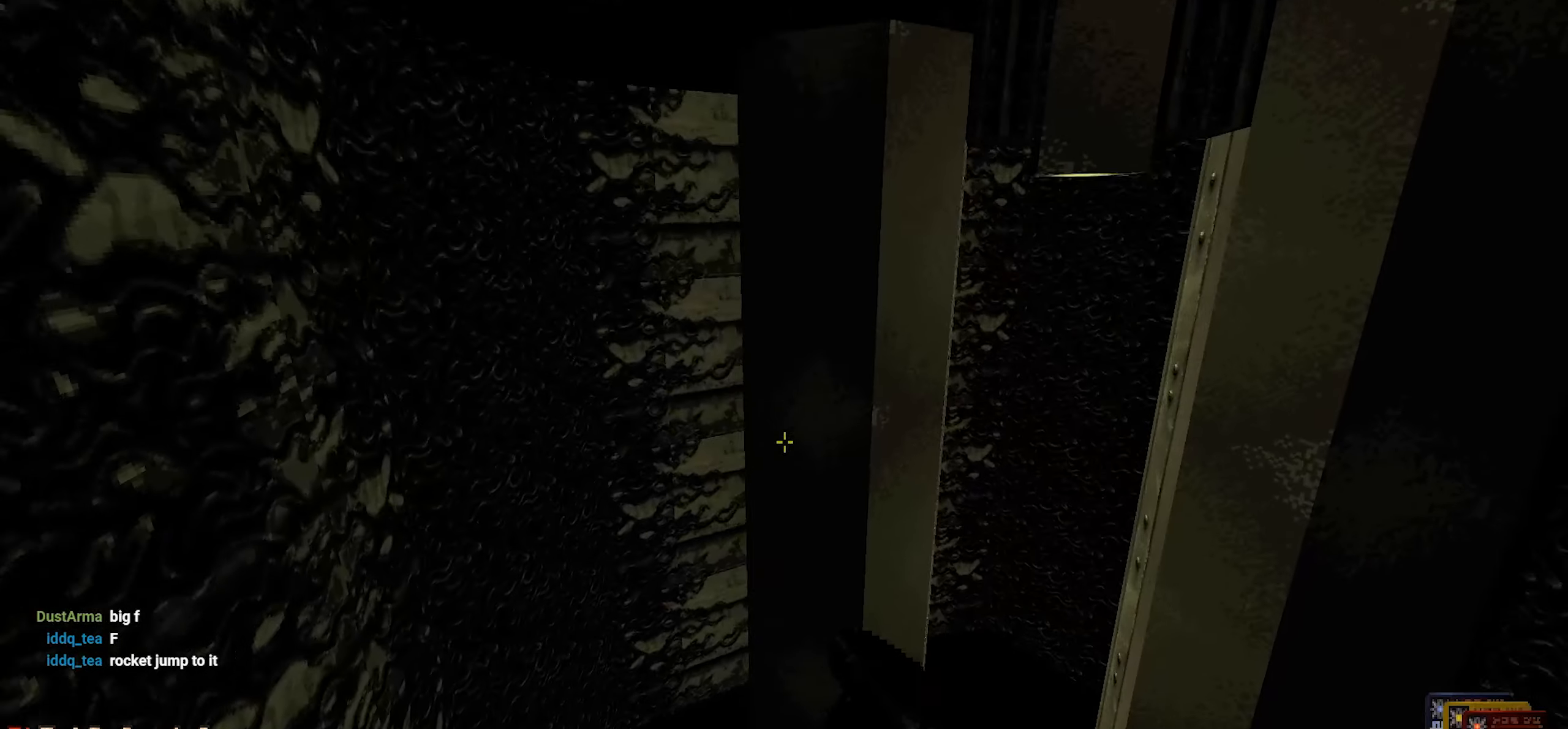
{"keys": ["a", "w"], "mouse": [], "events": [[66, "a", "up"], [300, "a", "down"]]}
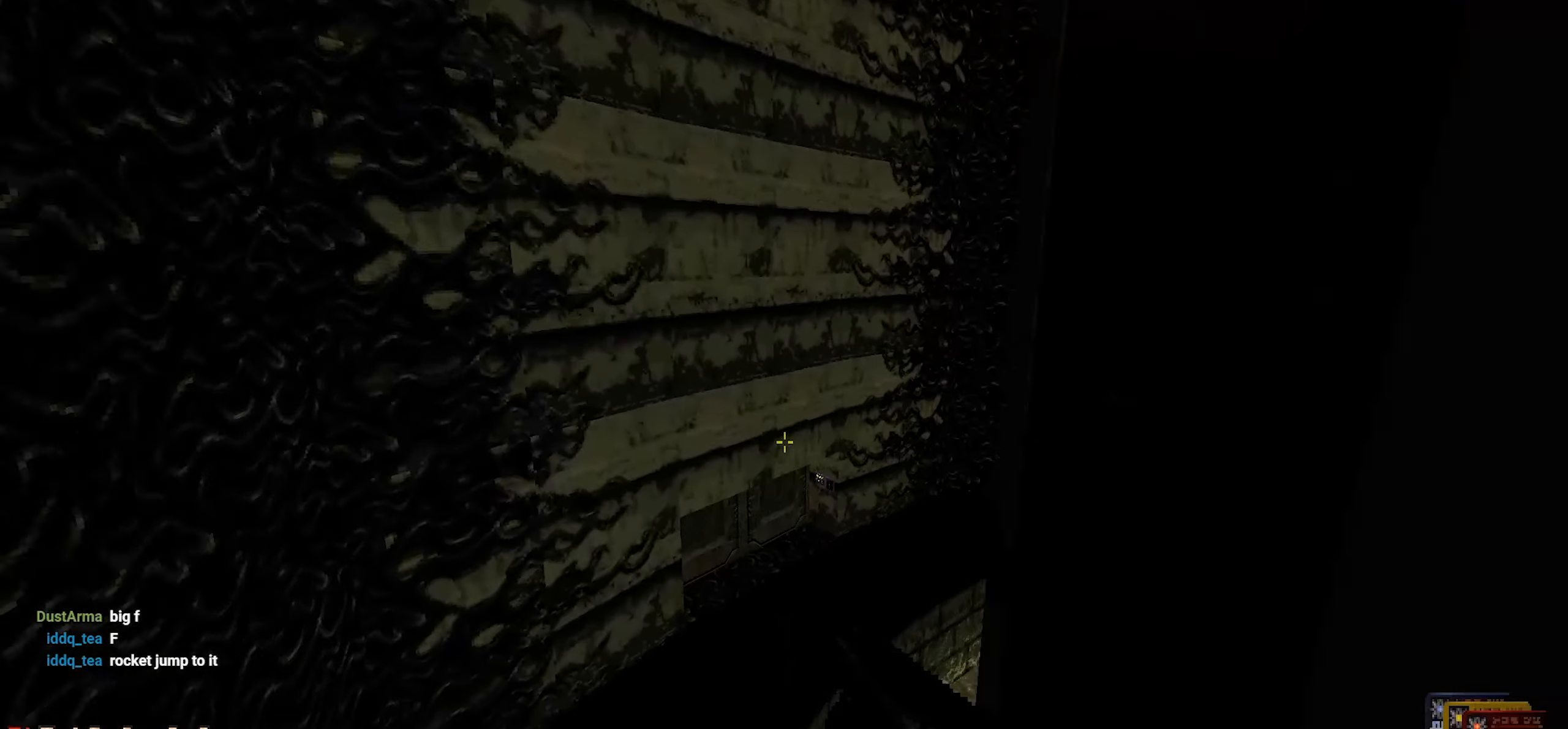
{"keys": [], "mouse": [], "events": [[316, "a", "up"], [400, "w", "up"]]}
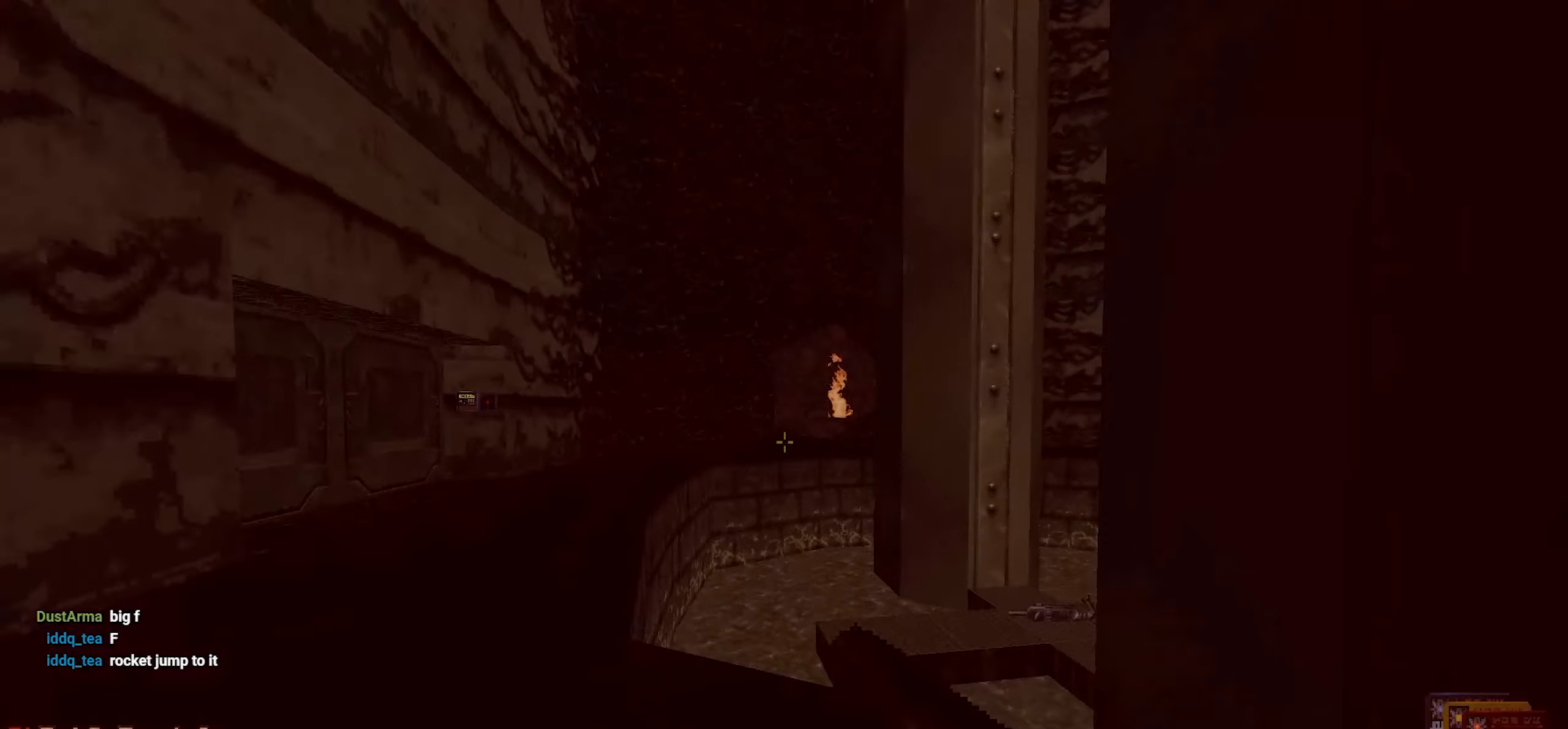
{"keys": ["w"], "mouse": [], "events": [[433, "w", "down"]]}
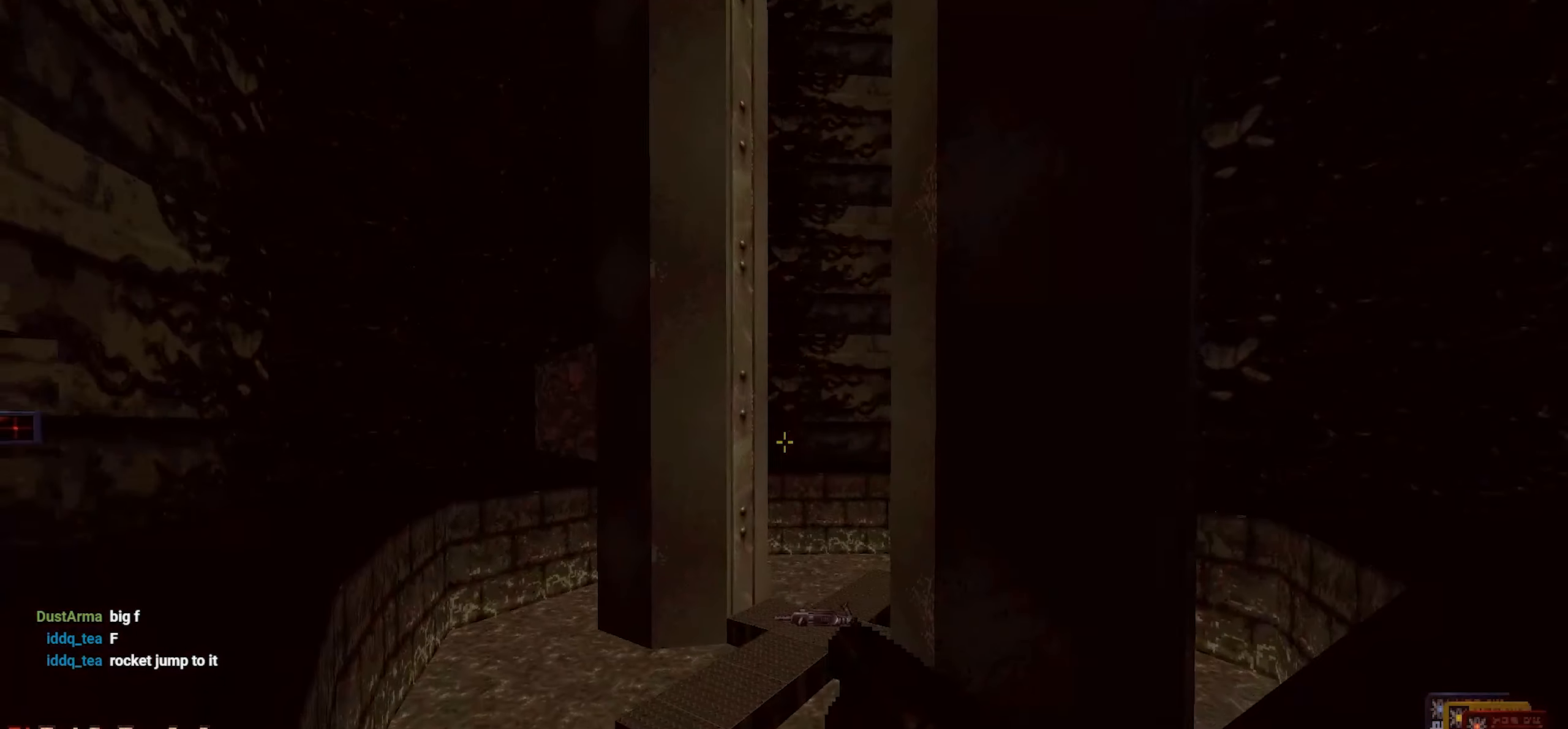
{"keys": ["w"], "mouse": [], "events": []}
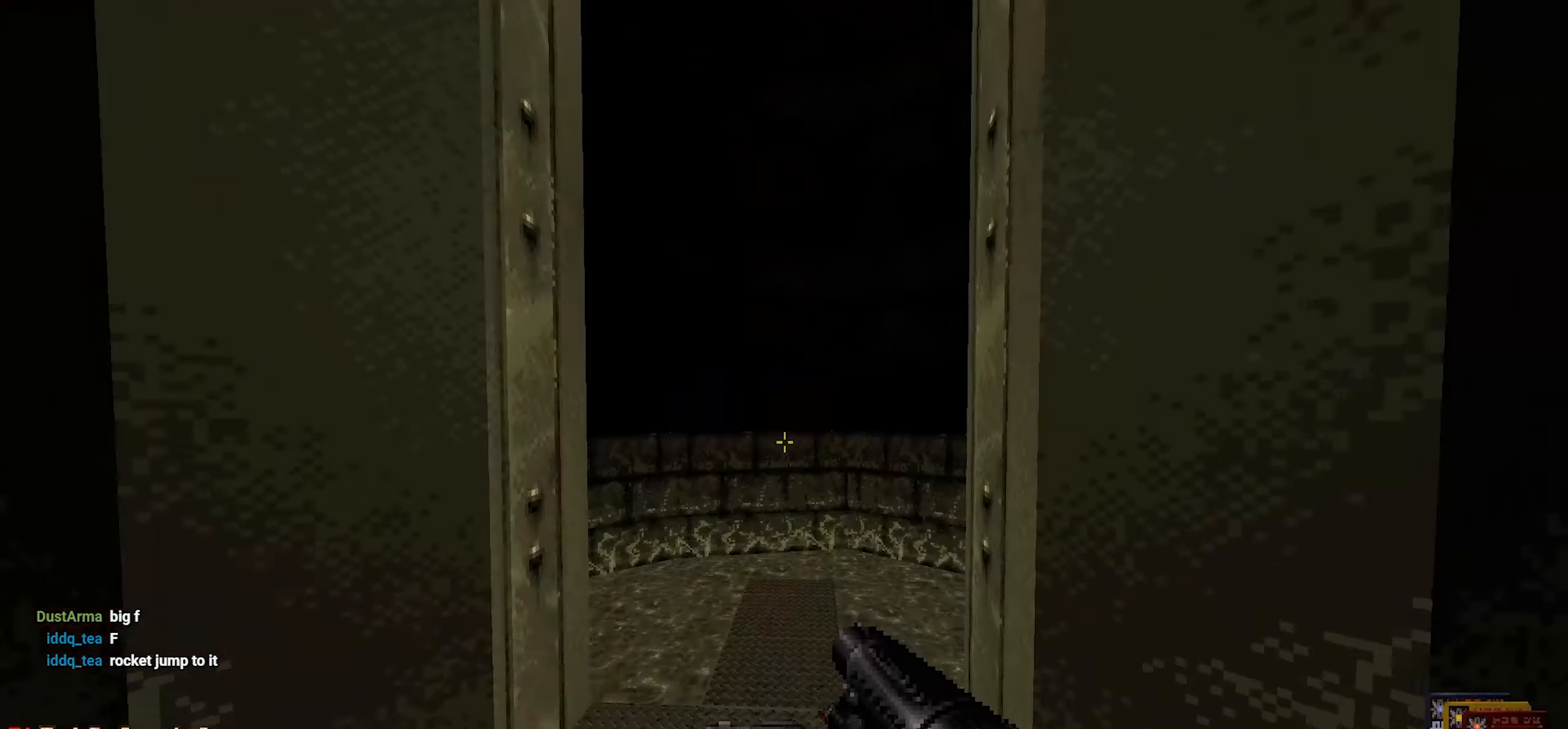
{"keys": ["space"], "mouse": [], "events": [[183, "w", "up"], [316, "space", "down"]]}
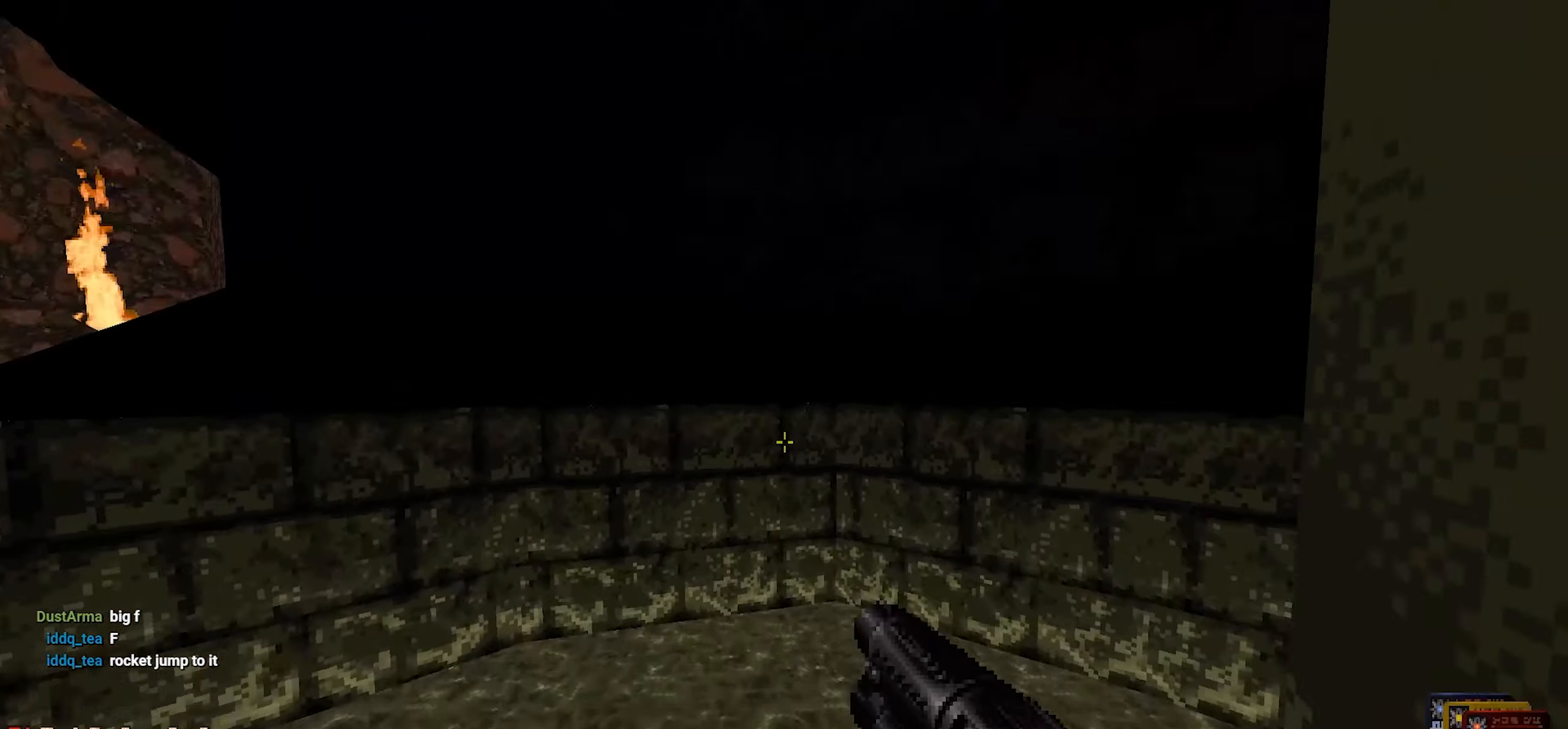
{"keys": ["ctrl", "w"], "mouse": [], "events": [[200, "space", "up"], [283, "w", "down"], [466, "ctrl", "down"]]}
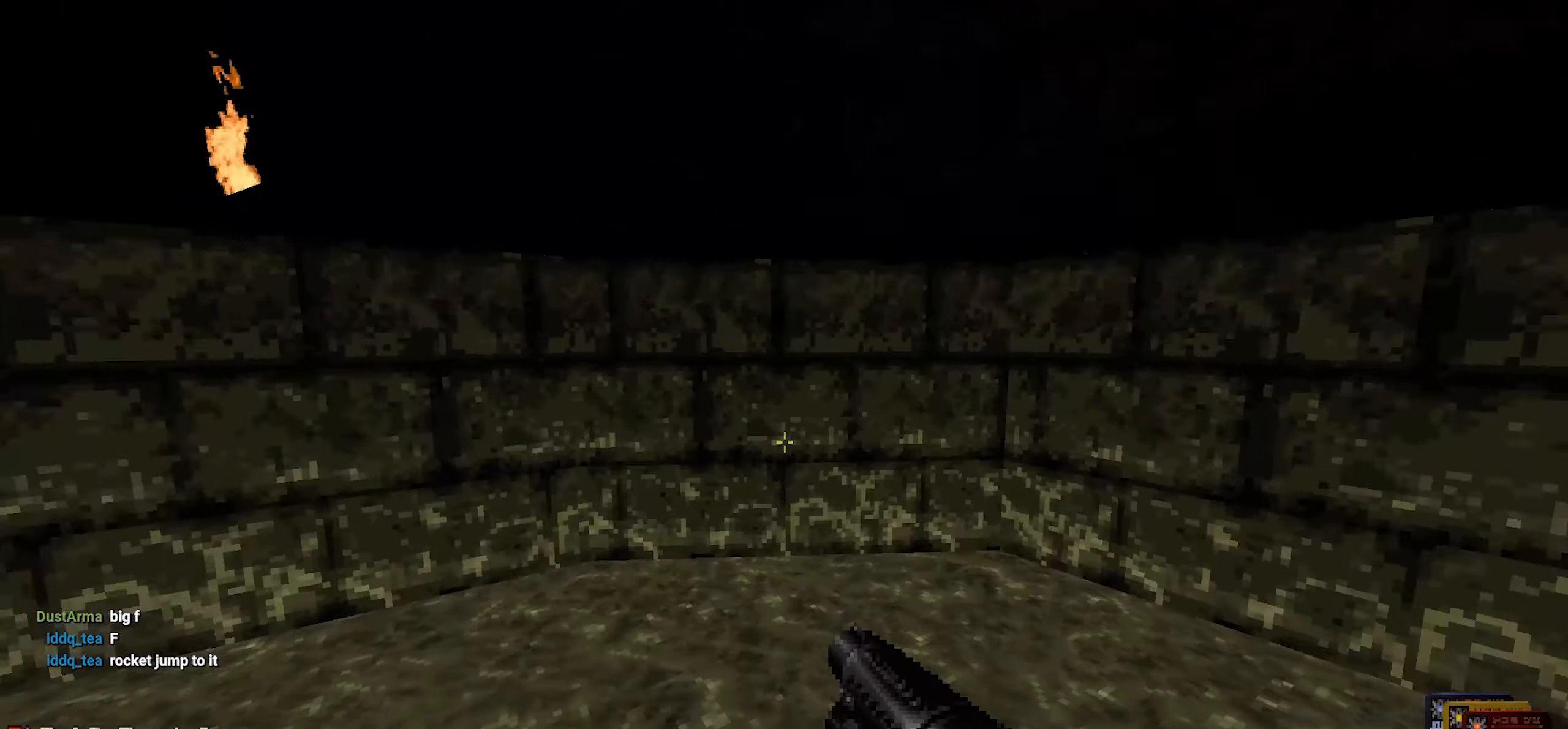
{"keys": ["ctrl", "d"], "mouse": [], "events": [[100, "w", "up"], [200, "a", "down"], [450, "a", "up"], [483, "d", "down"]]}
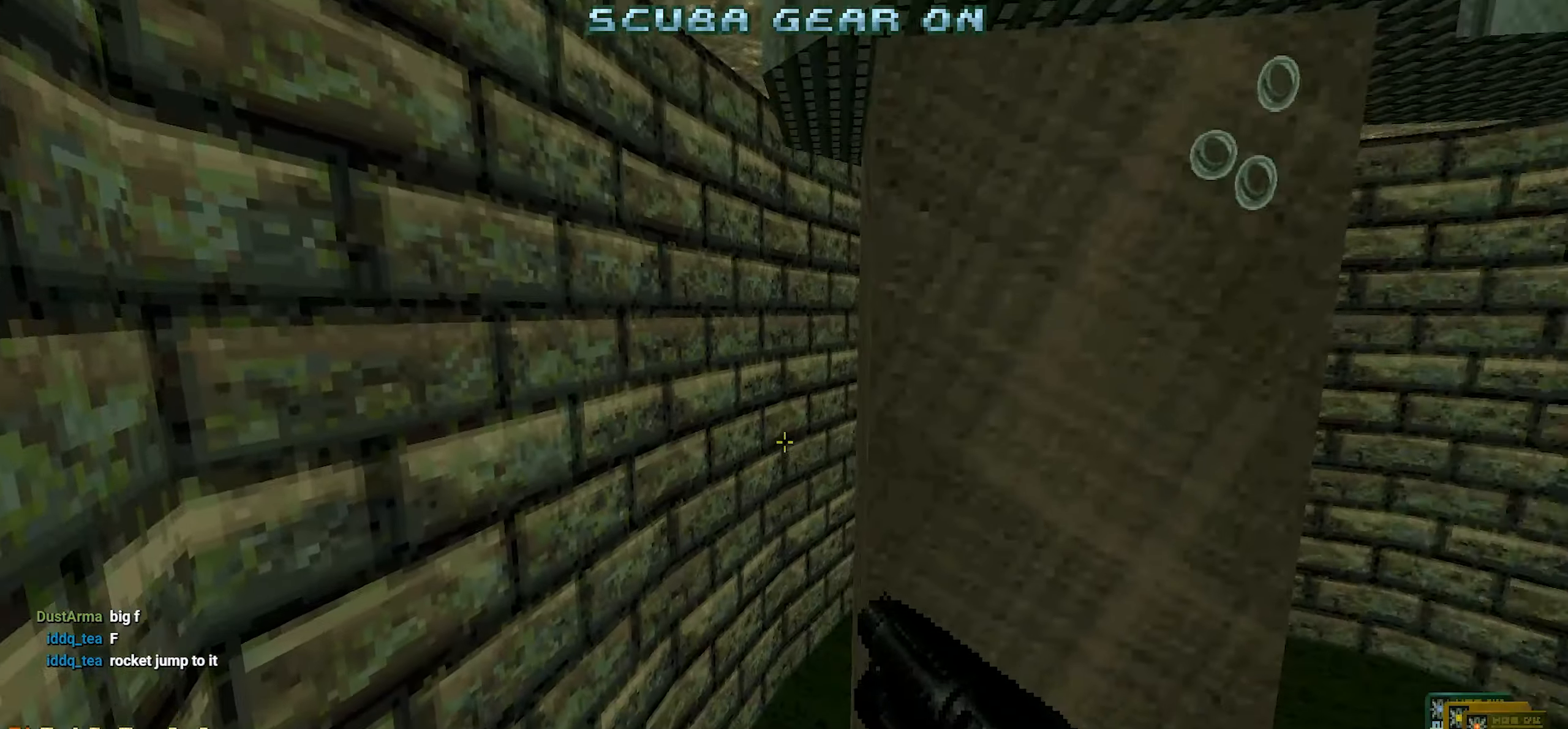
{"keys": ["w"], "mouse": [], "events": [[316, "d", "up"], [500, "ctrl", "up"], [500, "w", "down"]]}
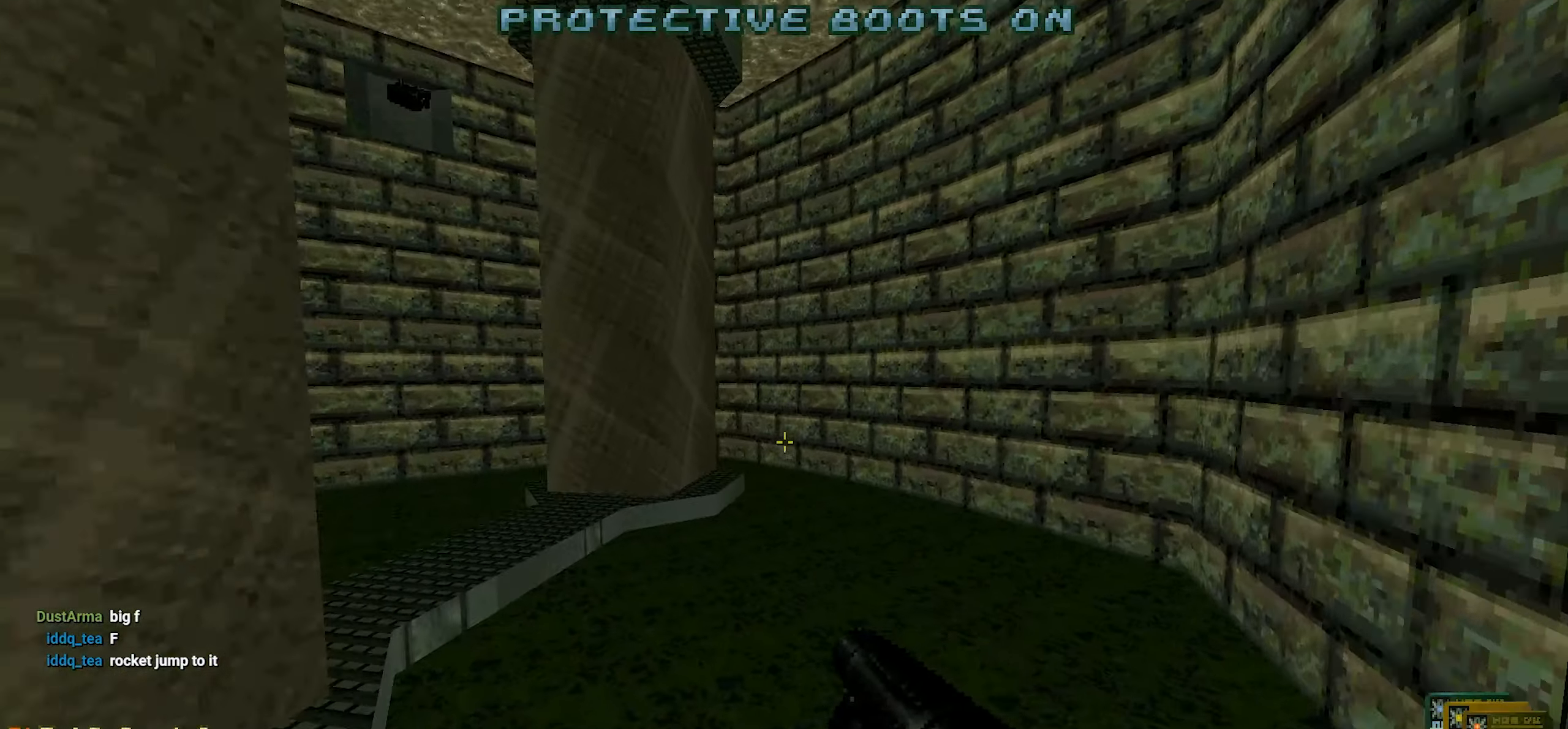
{"keys": ["w"], "mouse": [], "events": [[100, "d", "down"], [233, "space", "down"], [416, "space", "up"], [466, "d", "up"]]}
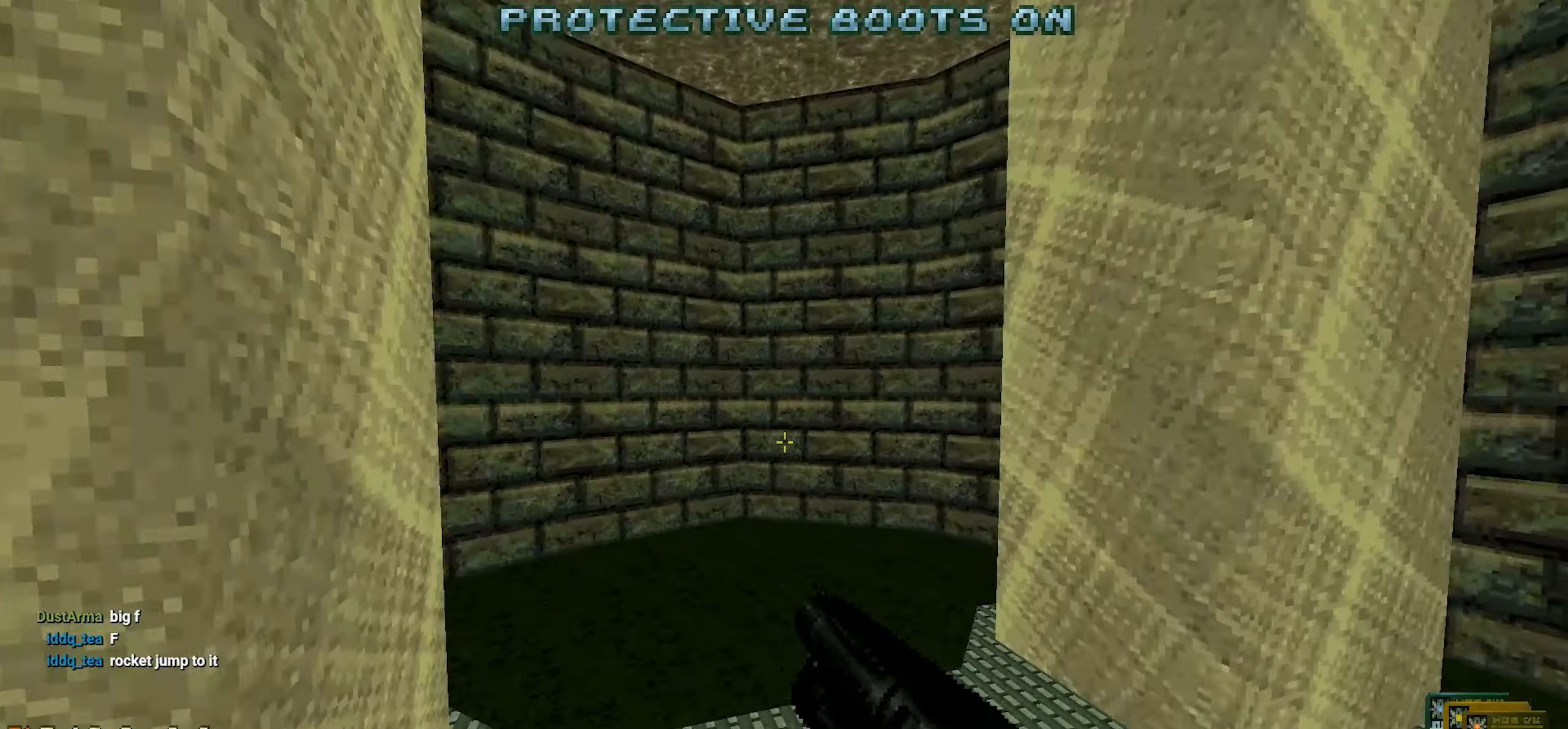
{"keys": ["w"], "mouse": [], "events": []}
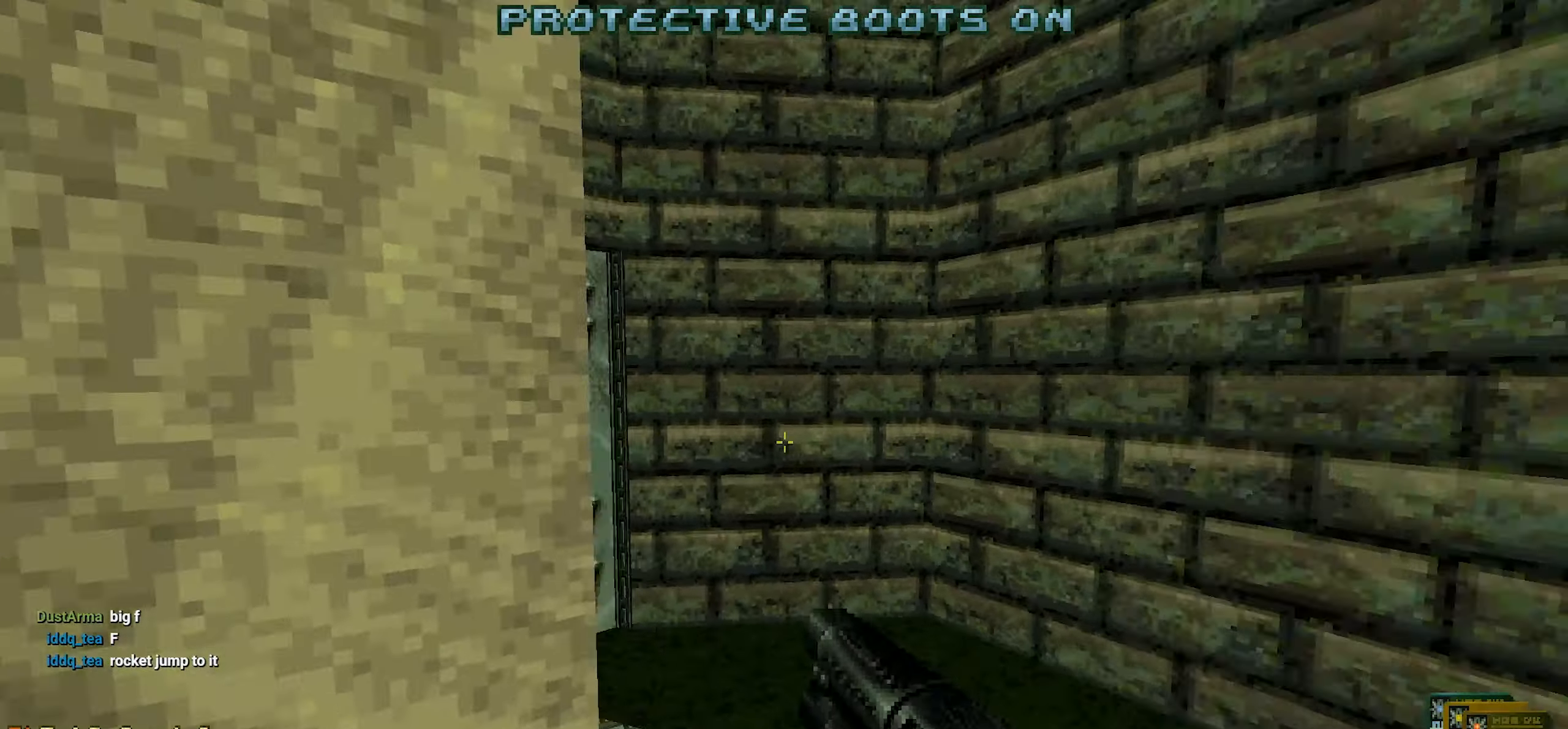
{"keys": ["a", "w"], "mouse": [], "events": [[33, "d", "down"], [316, "d", "up"], [416, "a", "down"]]}
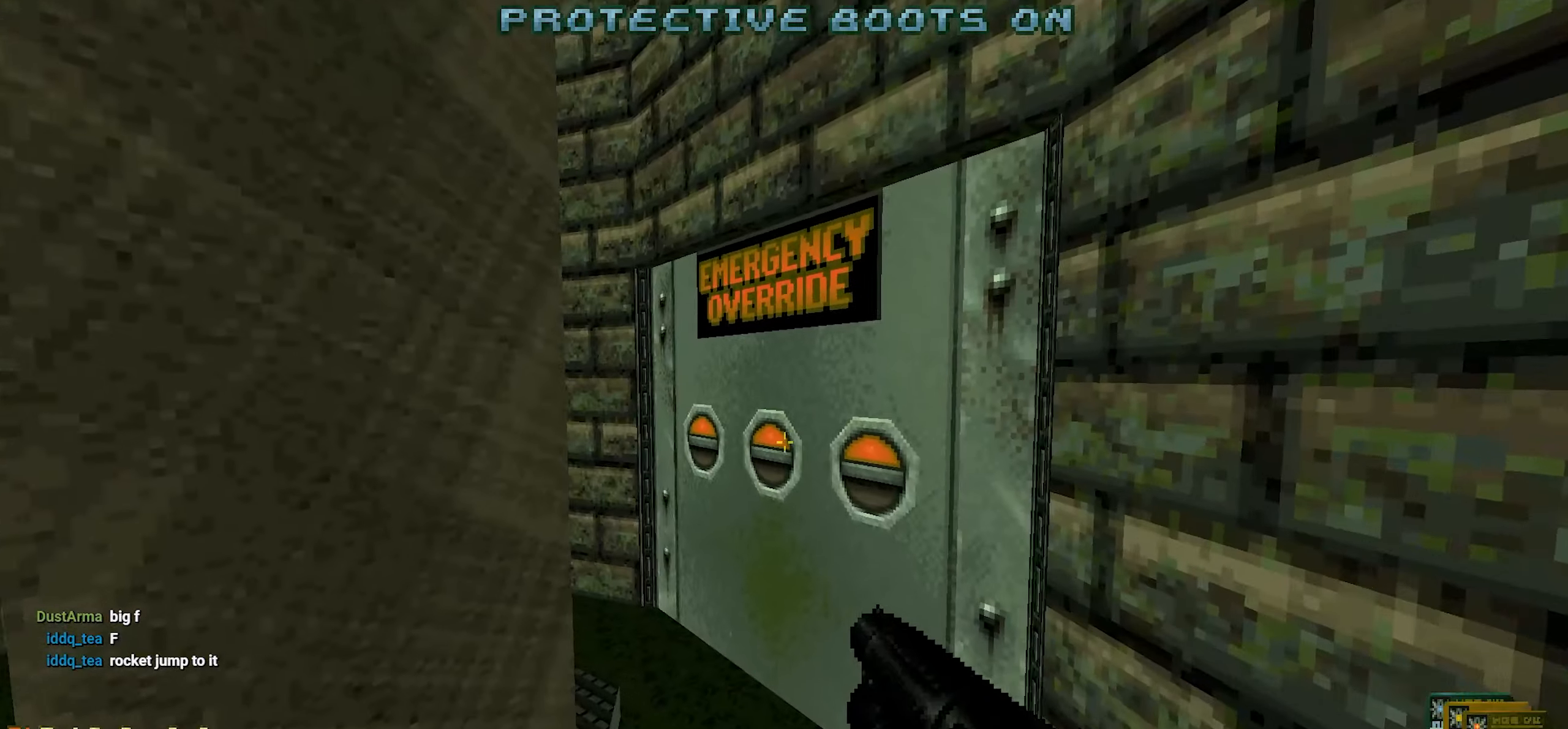
{"keys": ["a"], "mouse": [], "events": [[50, "a", "up"], [183, "w", "up"], [283, "w", "down"], [466, "a", "down"], [466, "w", "up"]]}
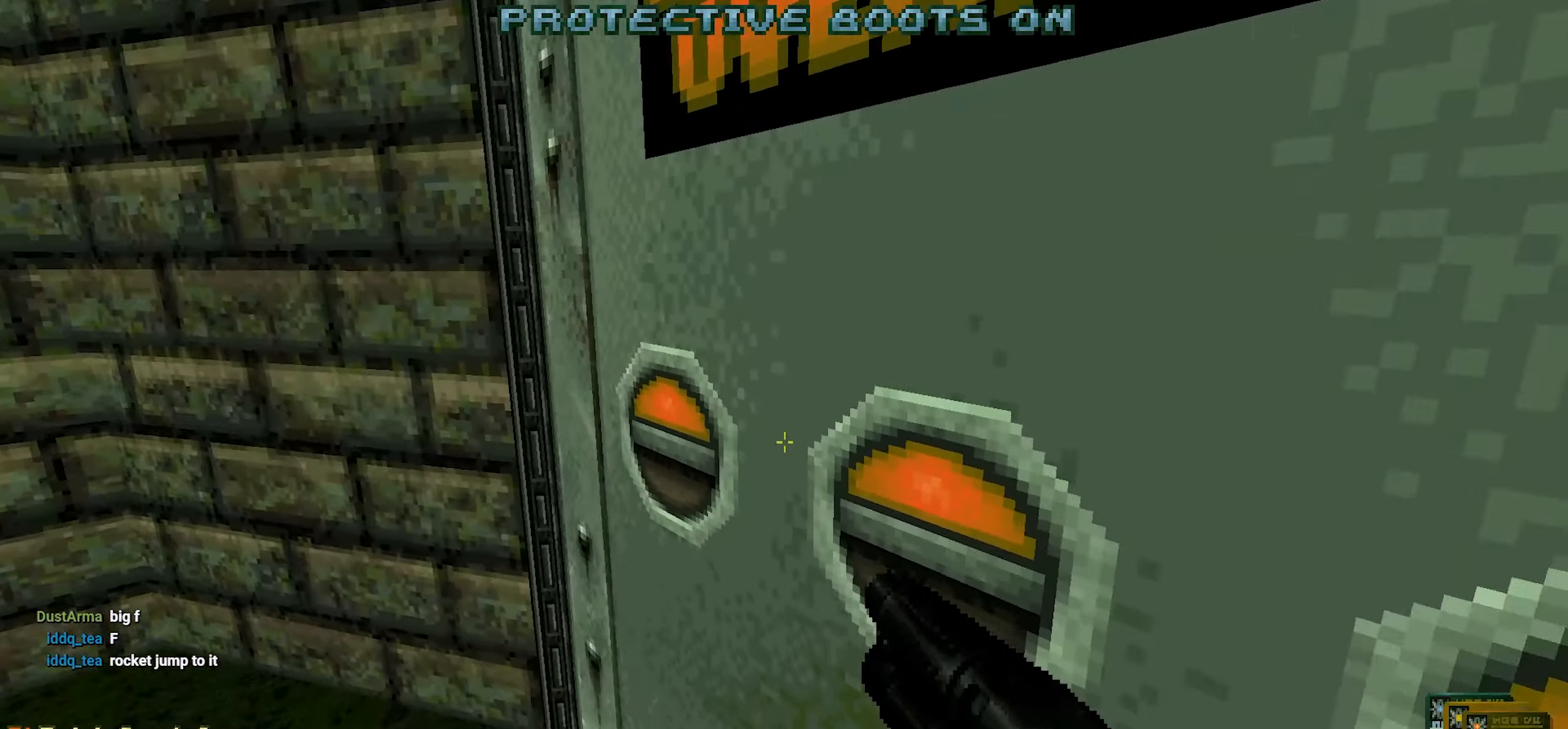
{"keys": [], "mouse": [], "events": [[66, "a", "up"]]}
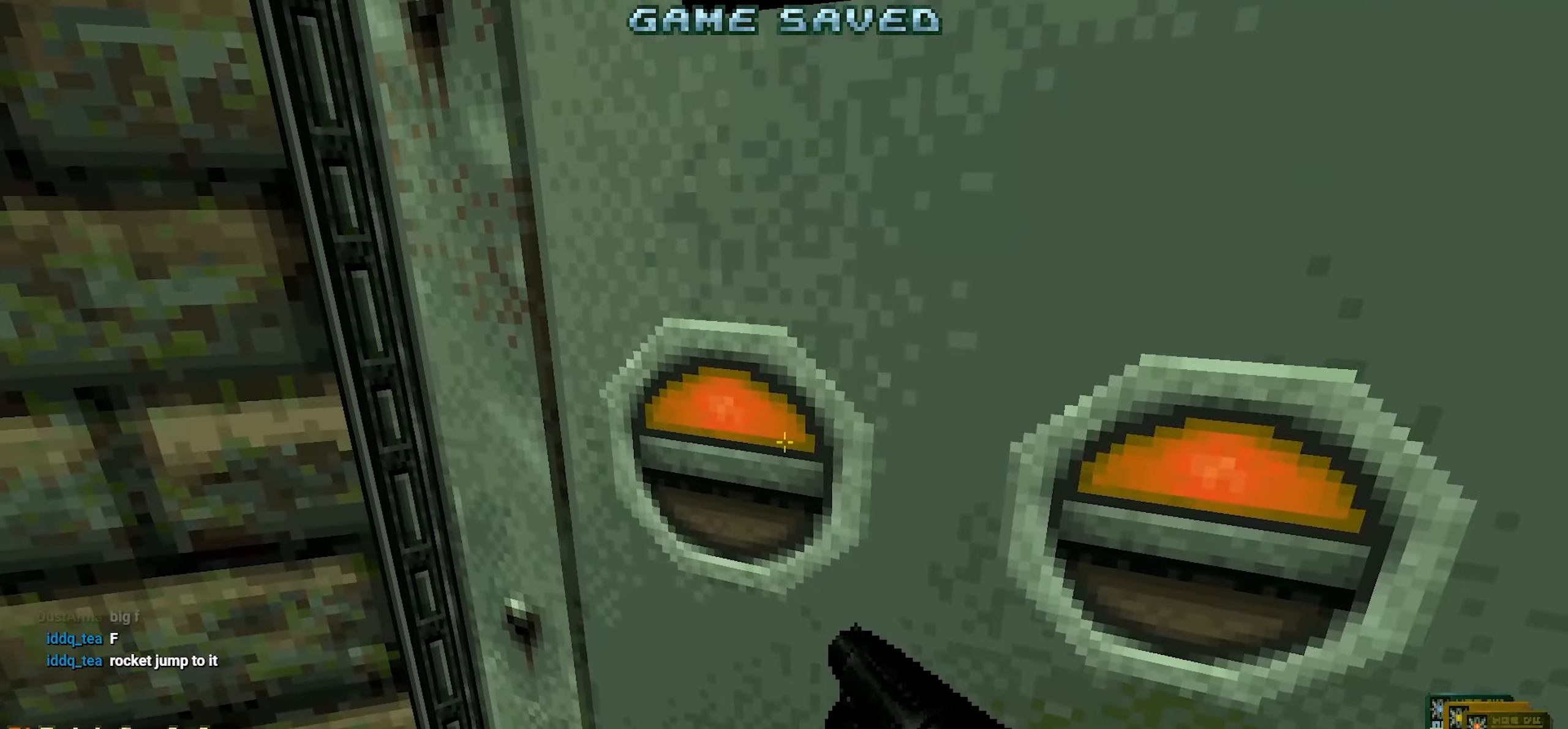
{"keys": [], "mouse": [], "events": [[366, "w", "down"], [400, "w", "up"]]}
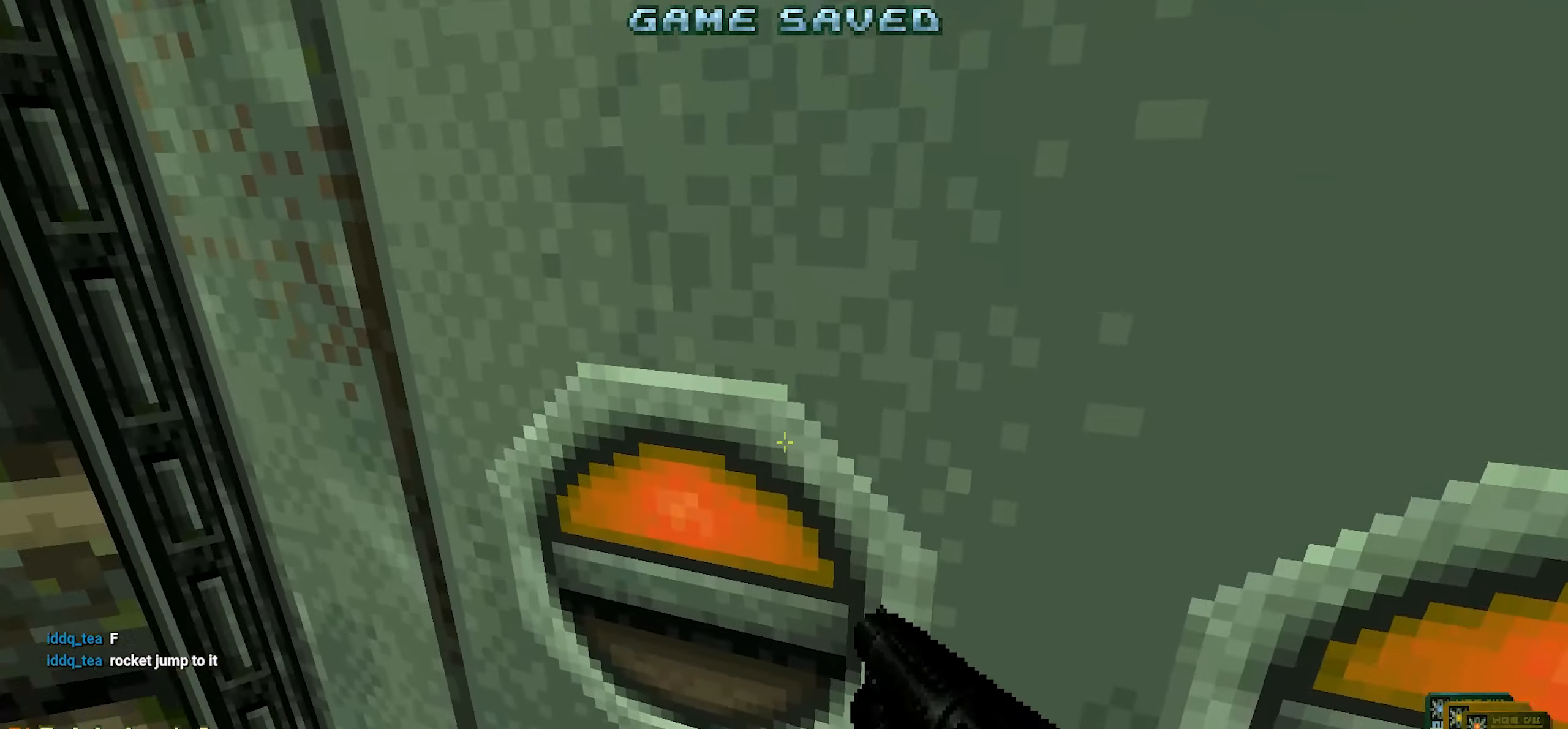
{"keys": [], "mouse": [], "events": [[16, "e", "down"], [100, "e", "up"], [333, "w", "down"], [383, "e", "down"], [433, "w", "up"], [466, "e", "up"]]}
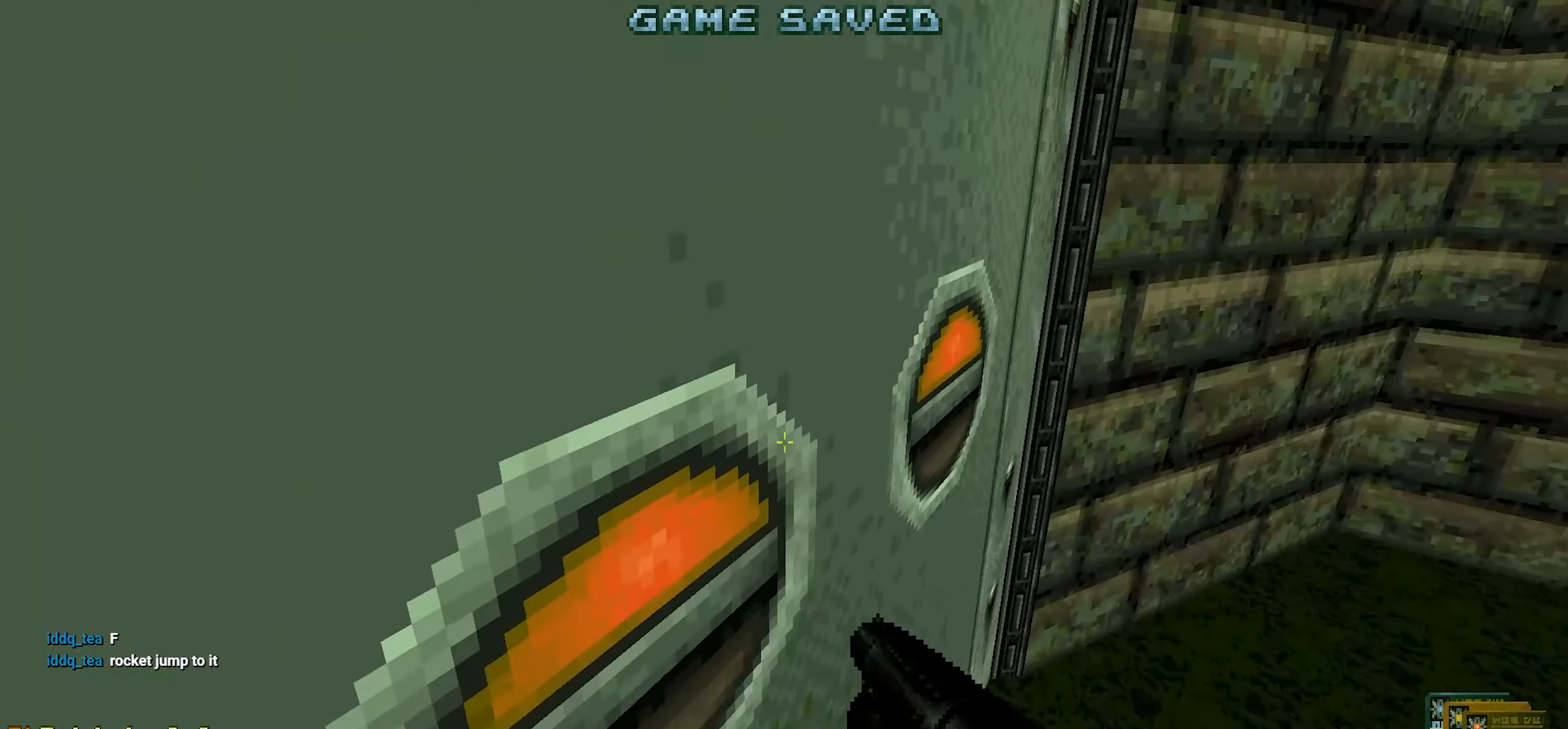
{"keys": [], "mouse": [], "events": [[116, "e", "down"], [200, "e", "up"], [300, "w", "down"], [383, "w", "up"]]}
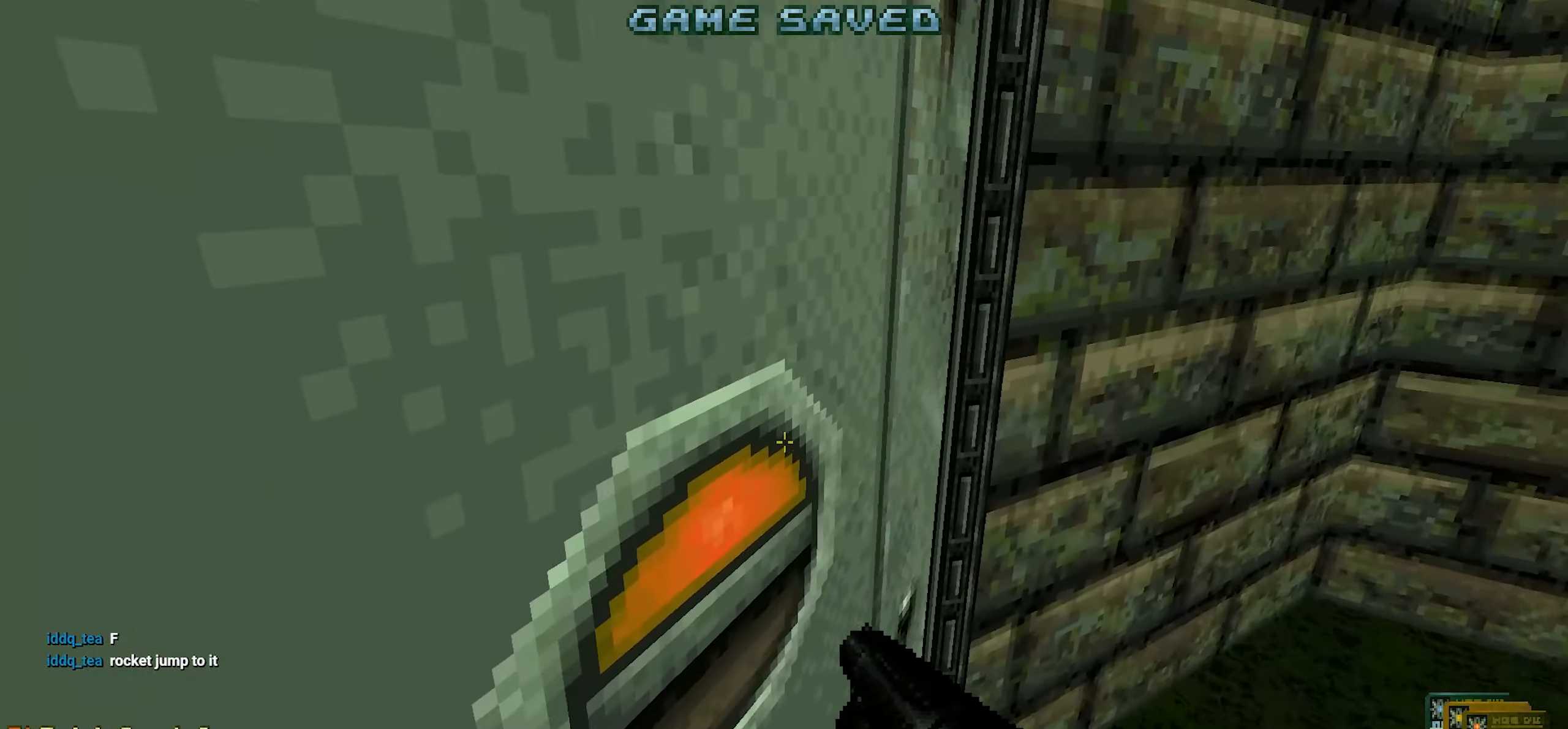
{"keys": [], "mouse": [], "events": [[83, "e", "down"], [133, "e", "up"], [233, "e", "down"], [316, "e", "up"], [366, "e", "down"], [450, "e", "up"]]}
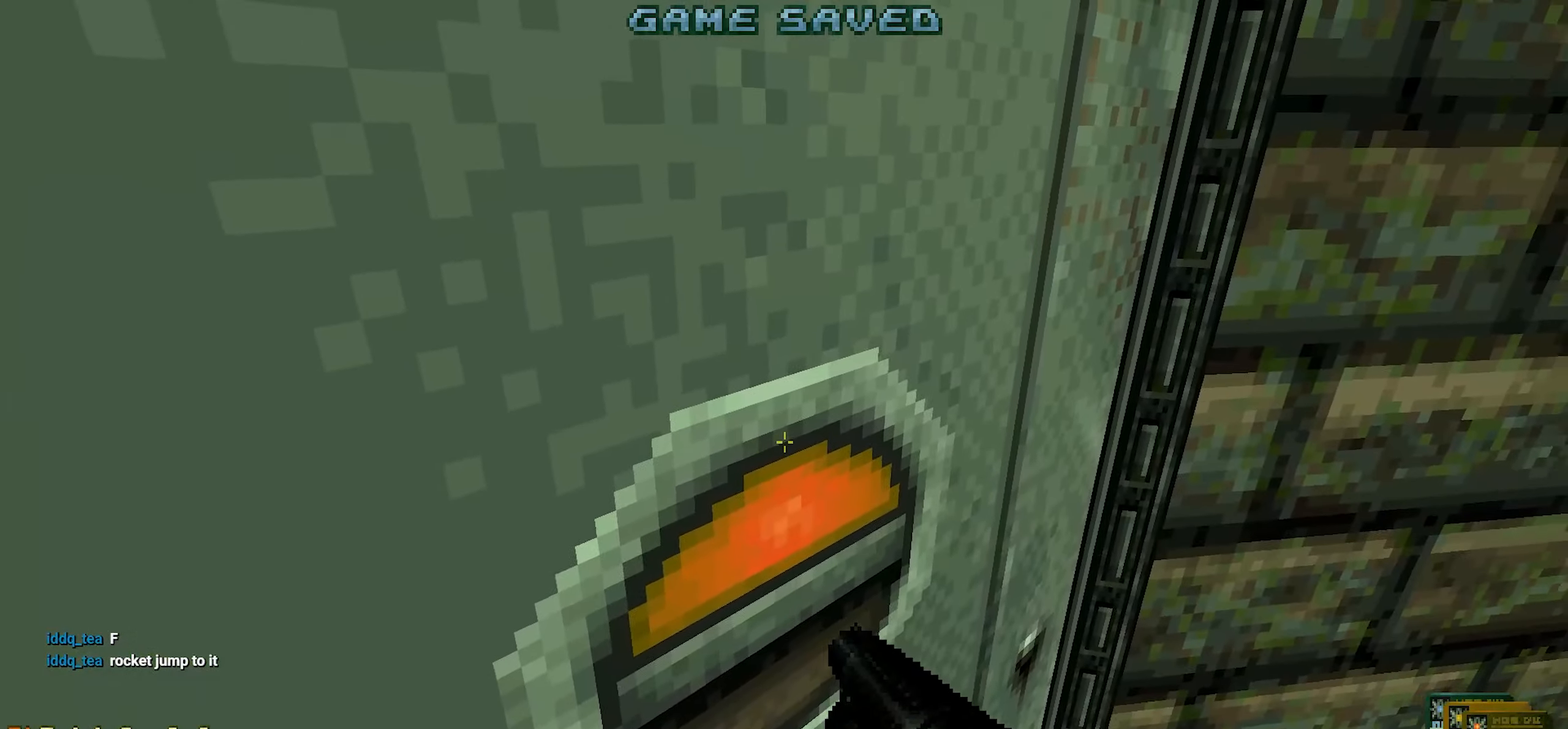
{"keys": ["ctrl"], "mouse": [], "events": [[50, "e", "down"], [100, "w", "down"], [150, "e", "up"], [233, "w", "up"], [366, "e", "down"], [433, "ctrl", "down"], [483, "e", "up"]]}
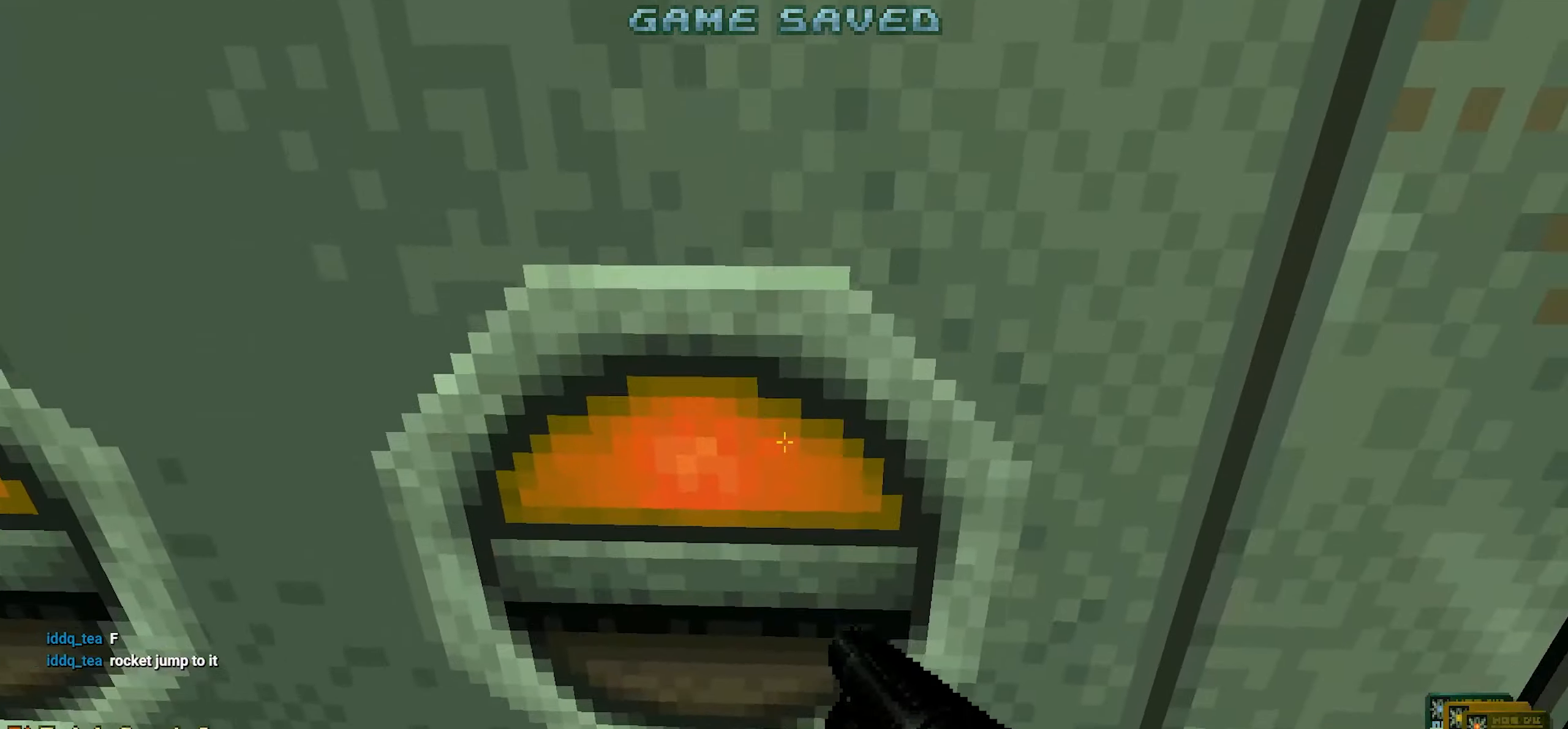
{"keys": ["space"], "mouse": [], "events": [[150, "ctrl", "up"], [200, "e", "down"], [300, "e", "up"], [400, "space", "down"]]}
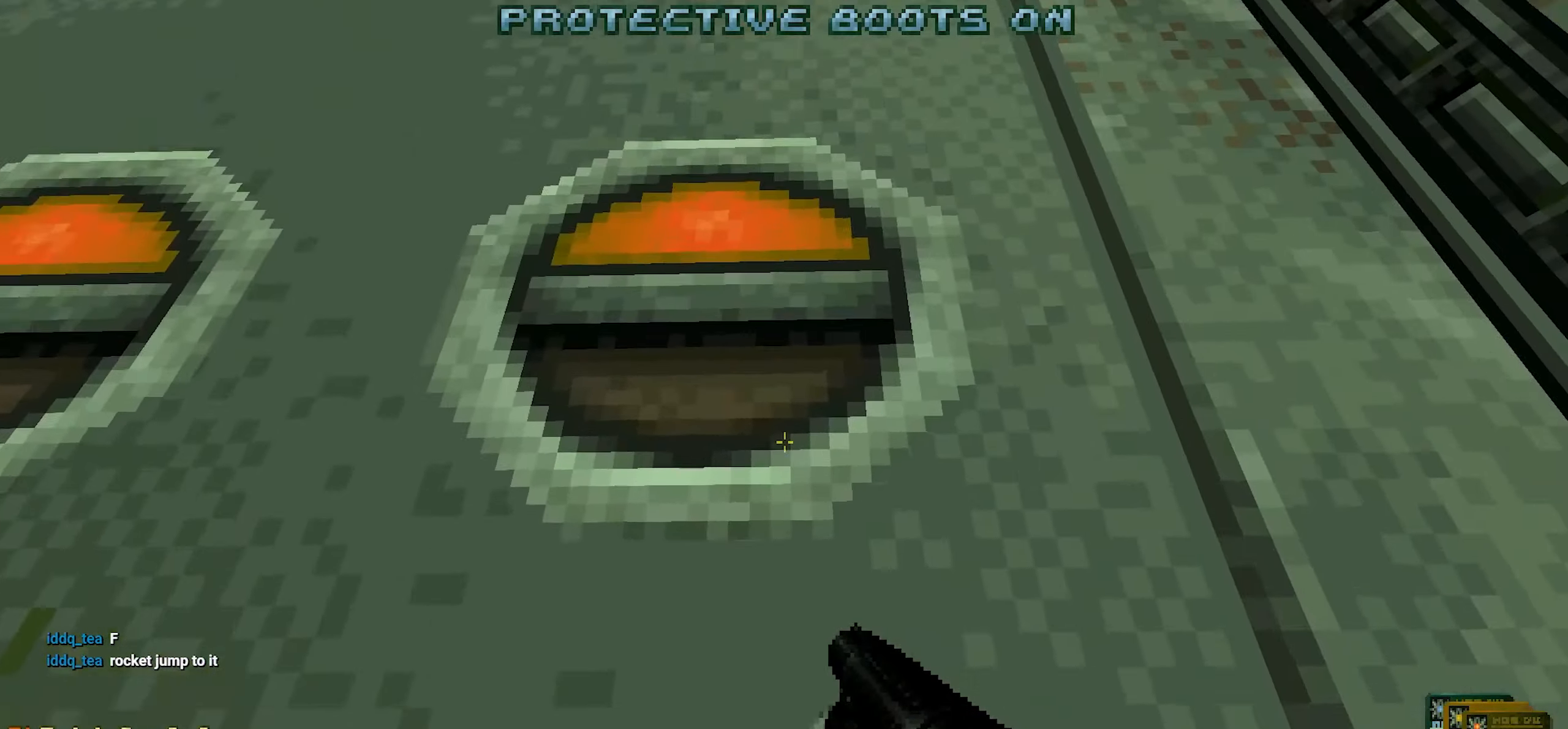
{"keys": ["a"], "mouse": [], "events": [[33, "space", "up"], [166, "e", "down"], [266, "e", "up"], [350, "e", "down"], [400, "e", "up"], [500, "a", "down"]]}
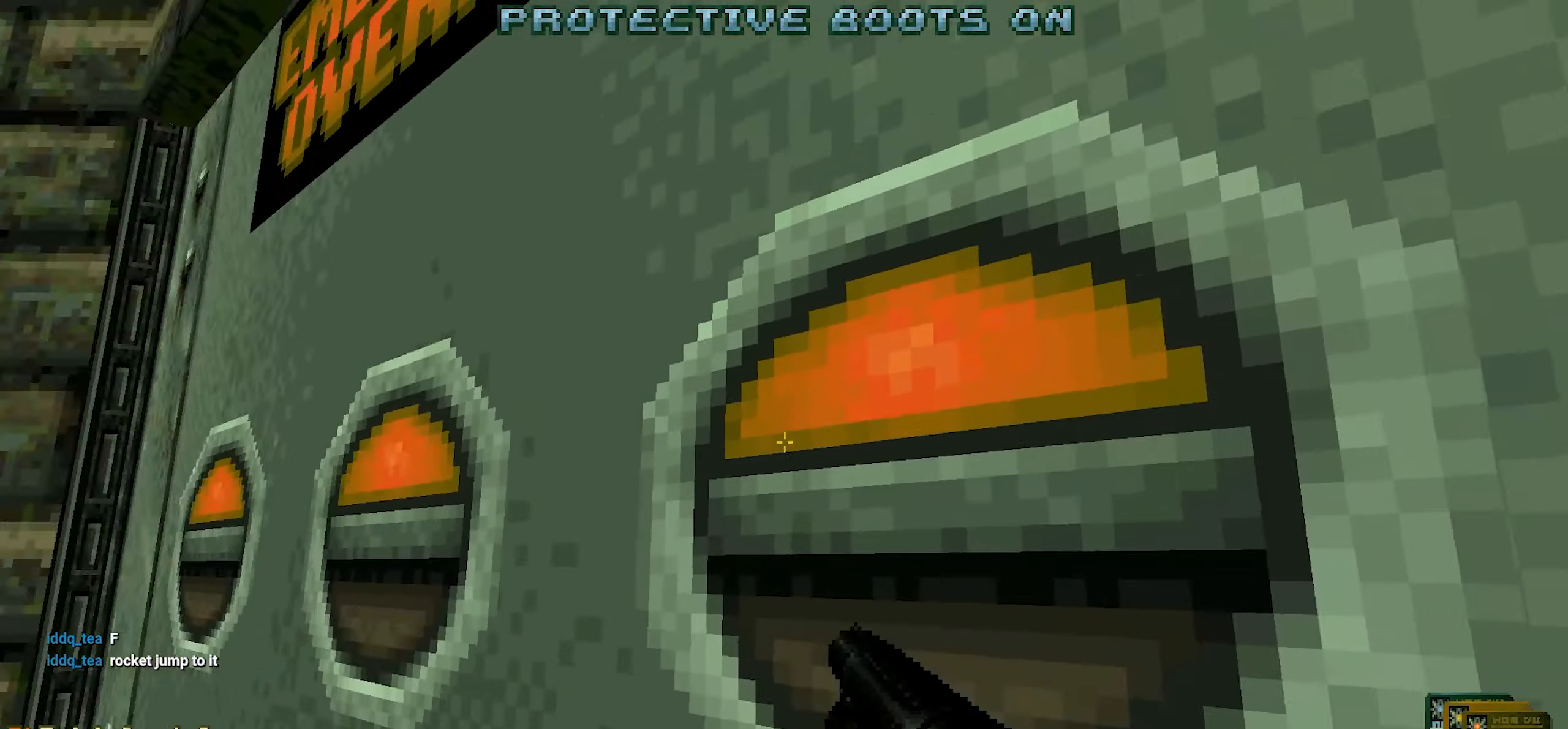
{"keys": [], "mouse": [], "events": [[100, "a", "up"], [233, "e", "down"], [333, "e", "up"]]}
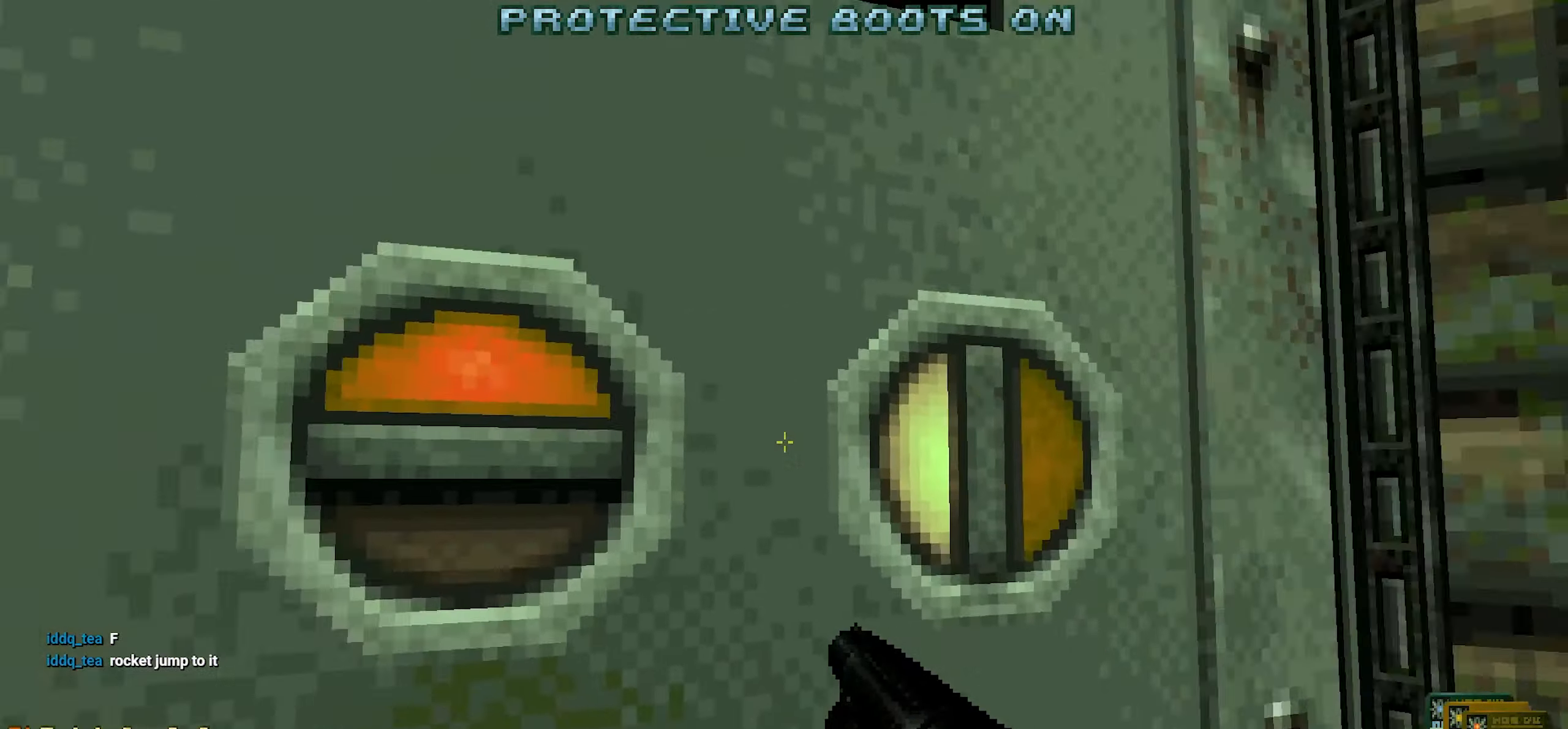
{"keys": [], "mouse": [], "events": [[16, "a", "down"], [116, "a", "up"], [250, "e", "down"], [400, "e", "up"]]}
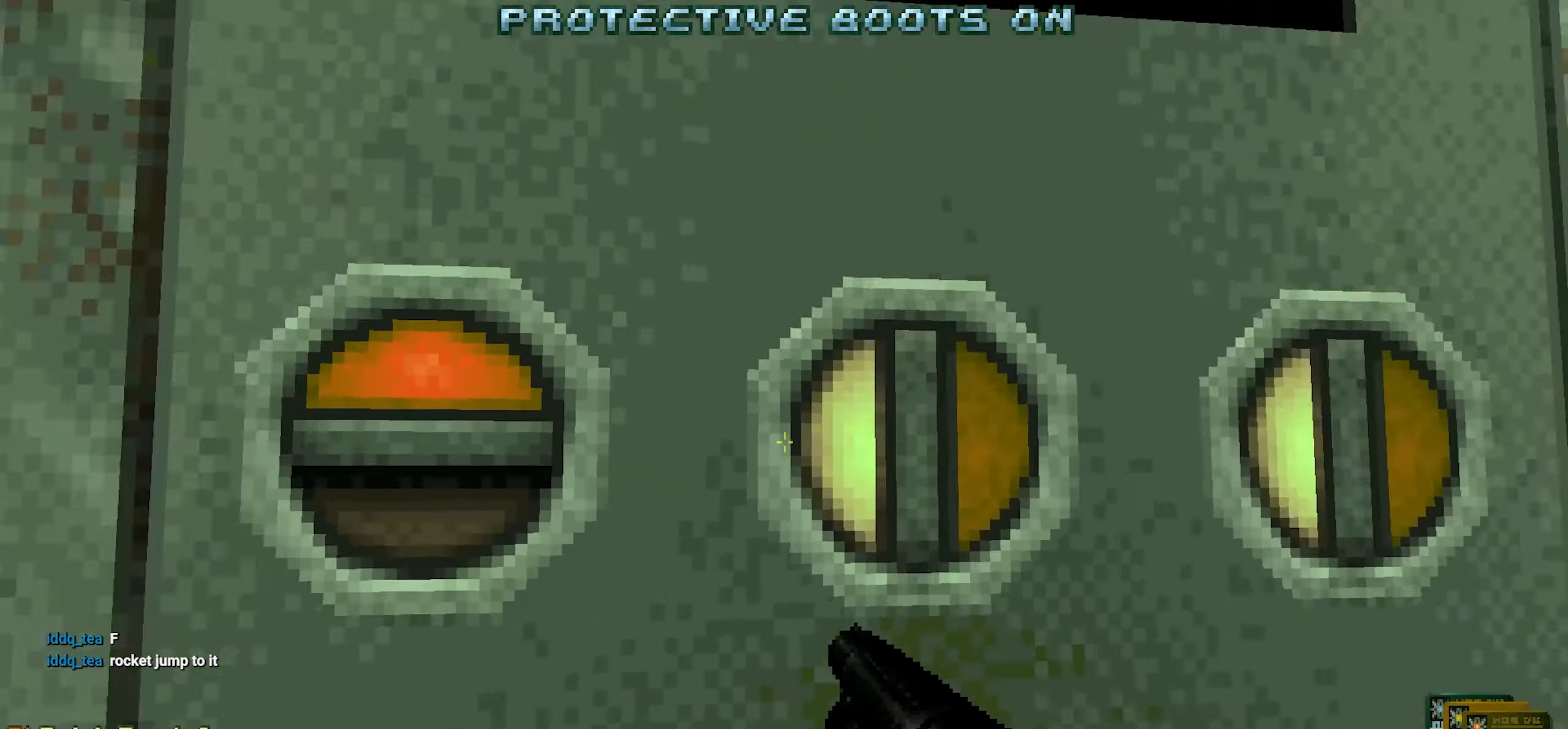
{"keys": ["d"], "mouse": [], "events": [[33, "a", "down"], [33, "w", "down"], [116, "a", "up"], [116, "w", "up"], [216, "e", "down"], [316, "e", "up"], [450, "s", "down"], [500, "d", "down"], [500, "s", "up"]]}
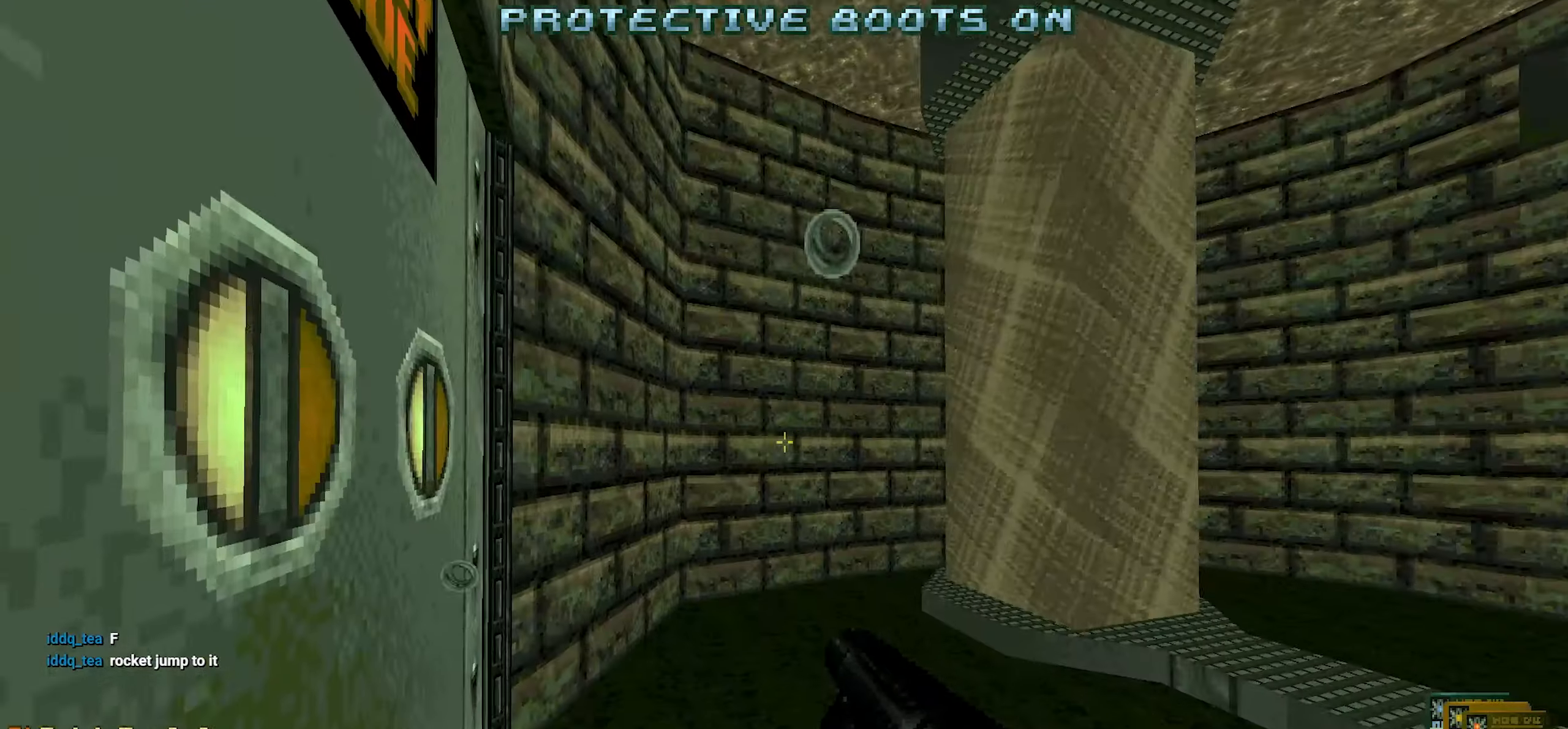
{"keys": ["s"], "mouse": [], "events": [[333, "s", "down"], [383, "d", "up"]]}
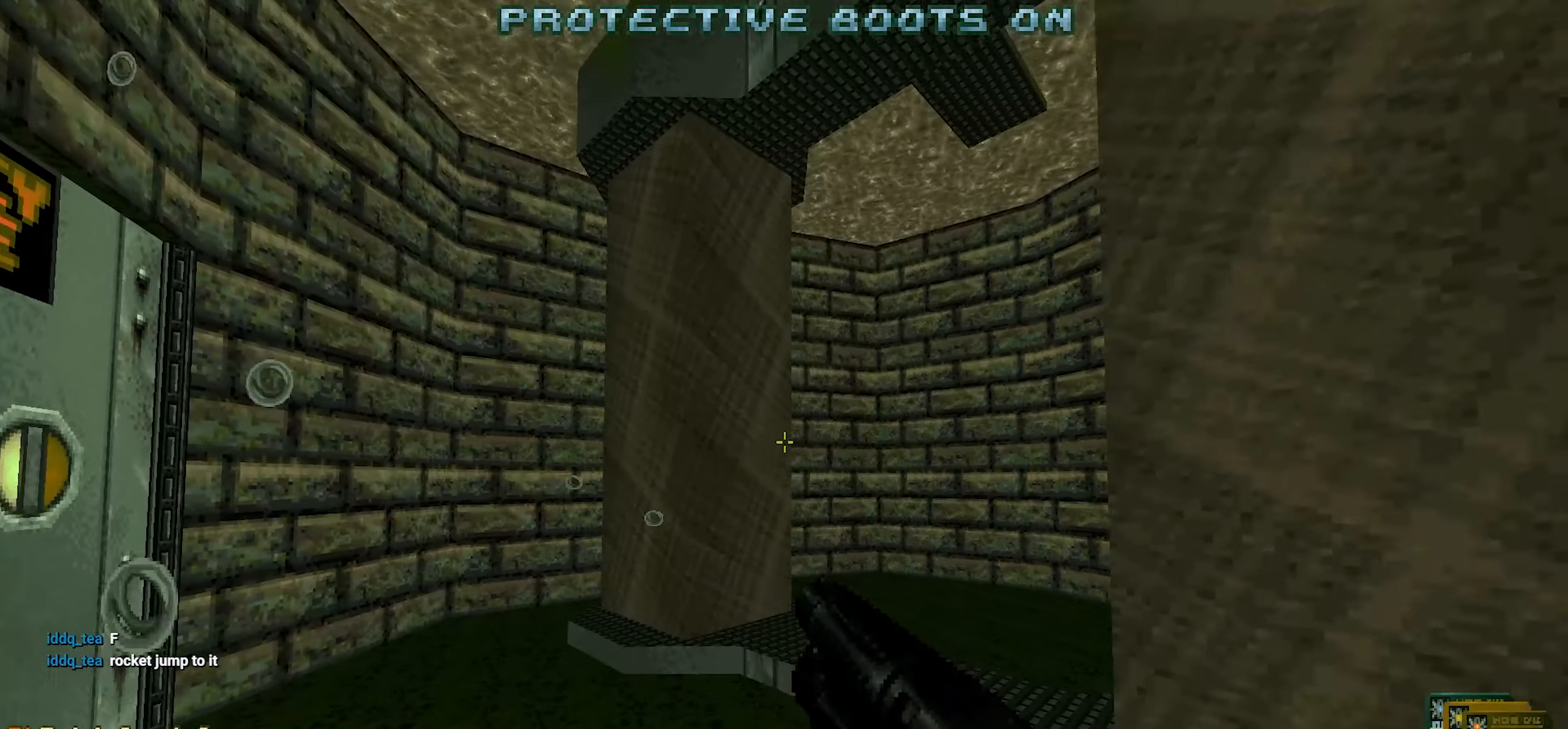
{"keys": [], "mouse": [], "events": [[66, "s", "up"], [116, "mouse_wheel", "down"], [166, "mouse_wheel", "up"]]}
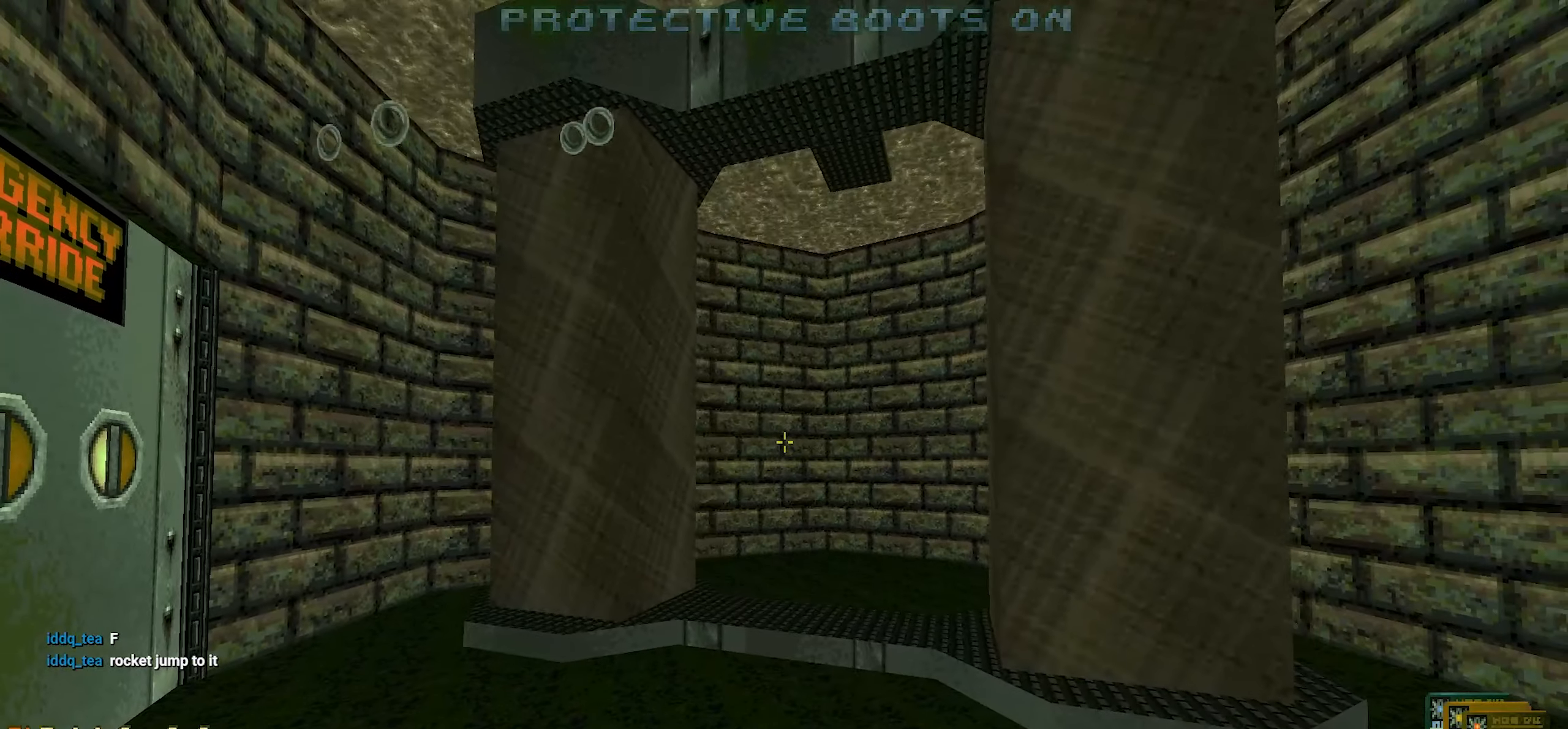
{"keys": ["d"], "mouse": [], "events": [[166, "d", "down"]]}
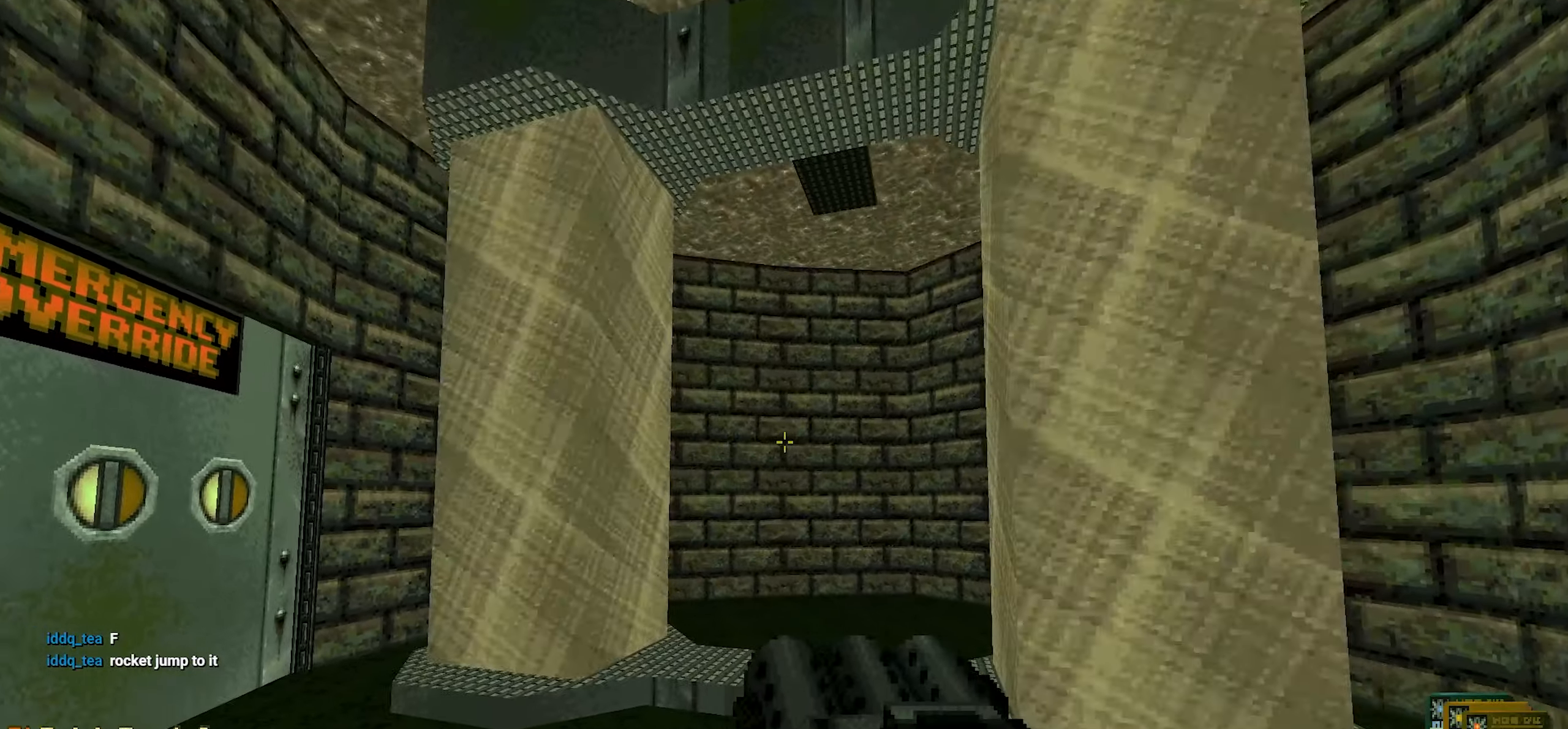
{"keys": ["d"], "mouse": [], "events": []}
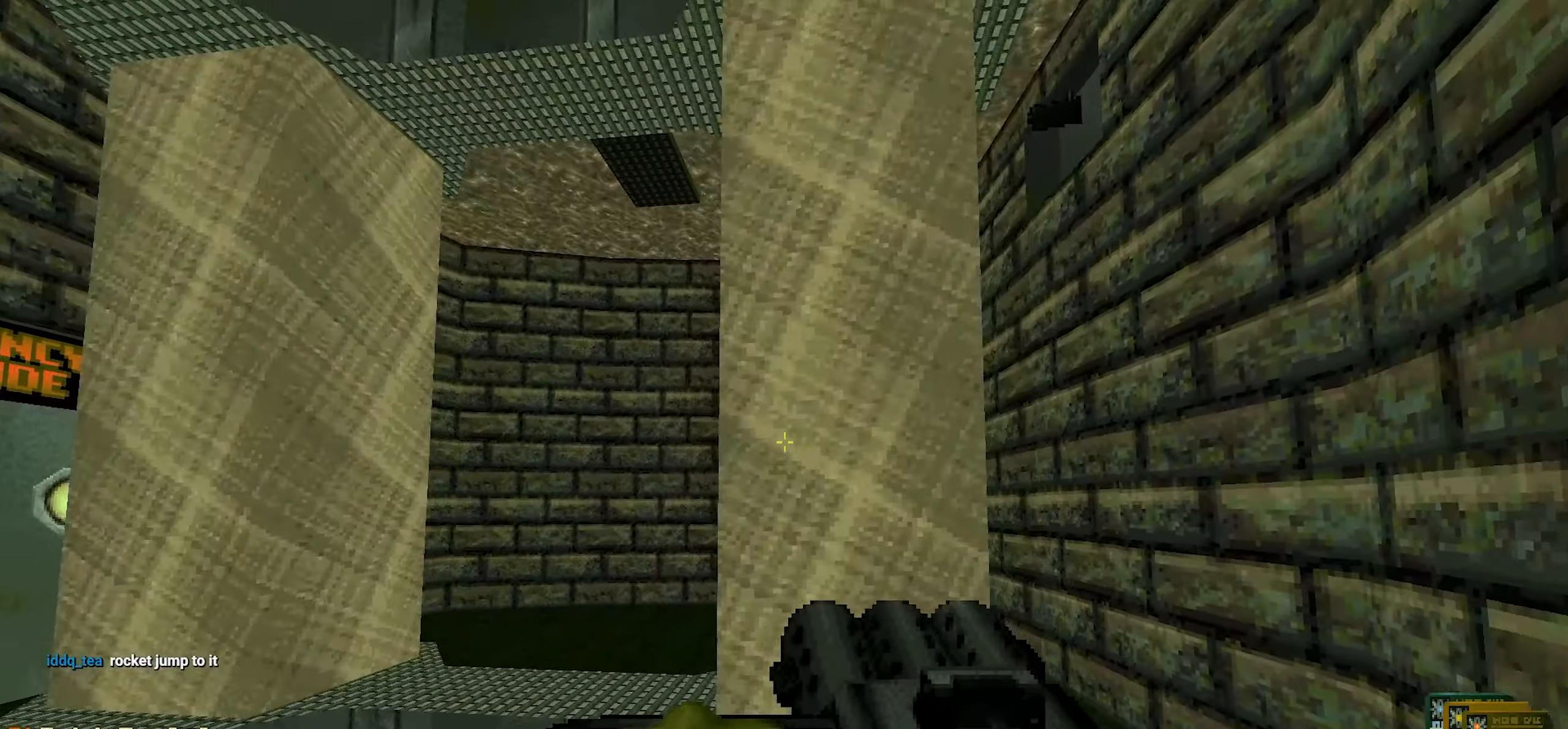
{"keys": [], "mouse": [], "events": [[16, "d", "up"]]}
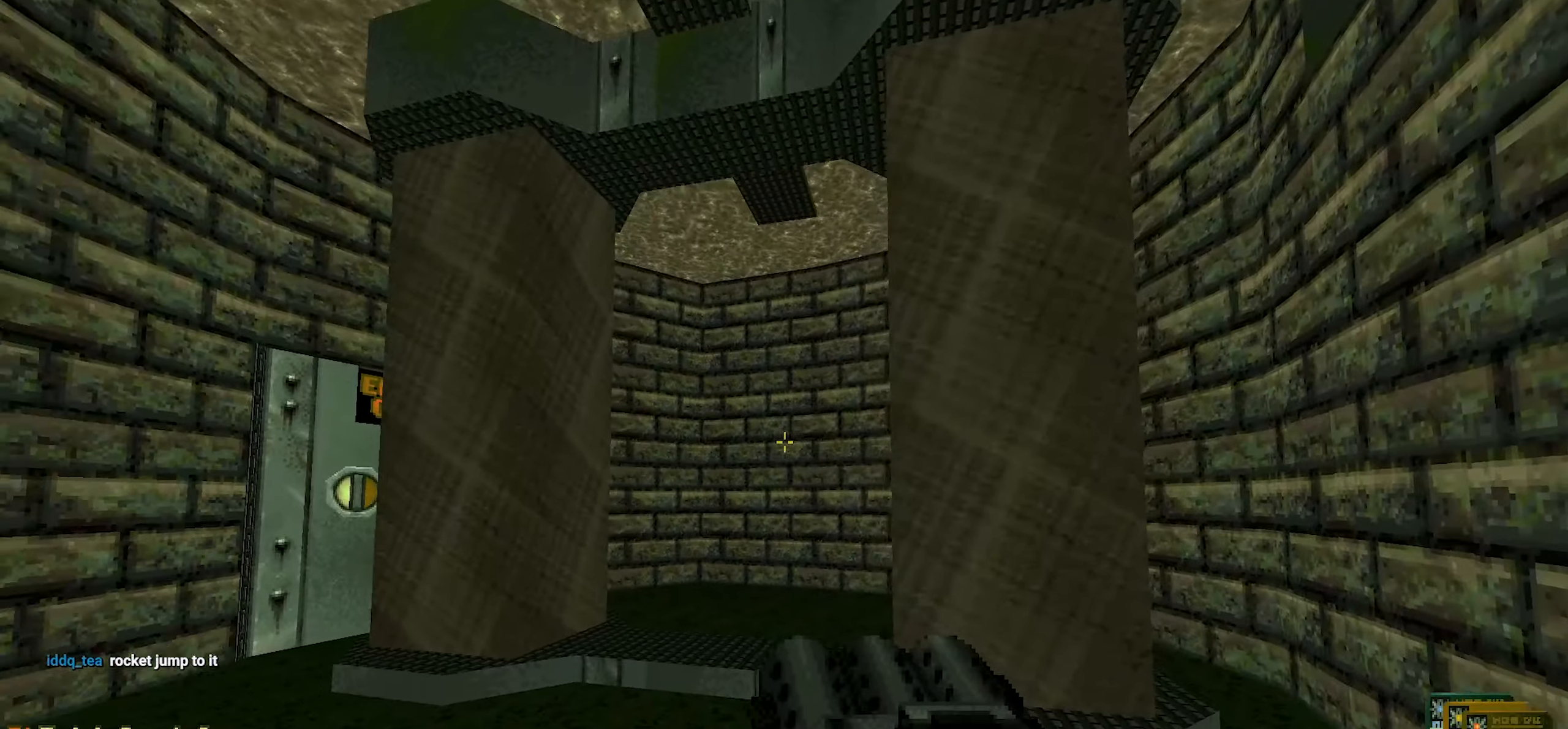
{"keys": [], "mouse": [], "events": []}